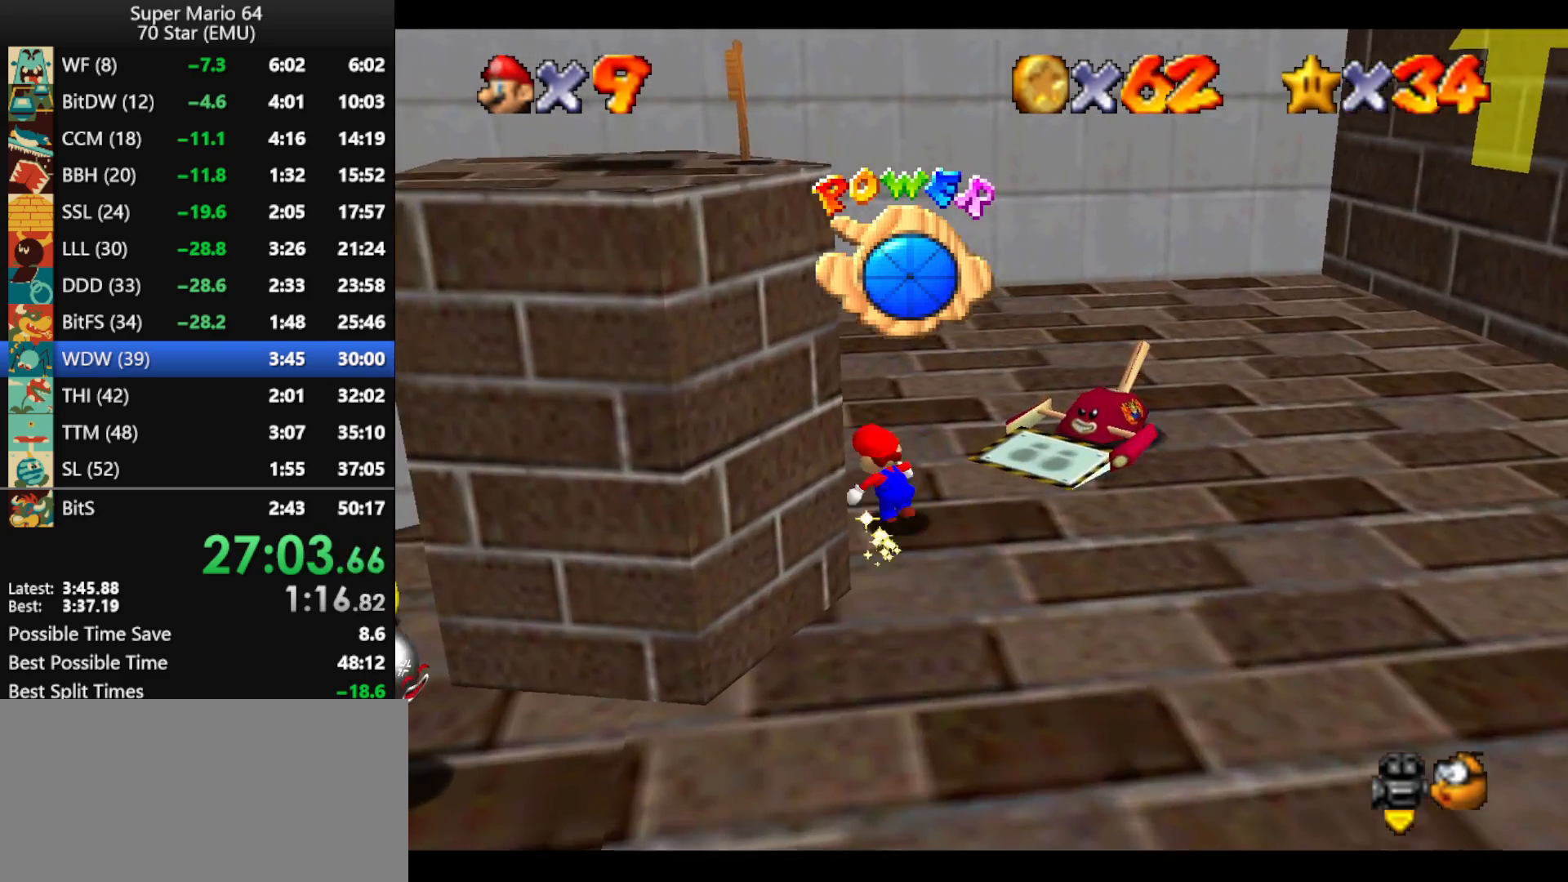
Gameplay with a controller (Nintendo layout); each line is a JSON object with the inputs held at the frame after it. "events" lists button and stick changes between this image and that frame as [ms after this image, input, new state], when the widget could be followed in between. Not read: L1 L3 R3 X Y.
{"buttons": [], "left_stick": "down-left", "events": [[133, "left_stick", "left"], [500, "left_stick", "down-left"]]}
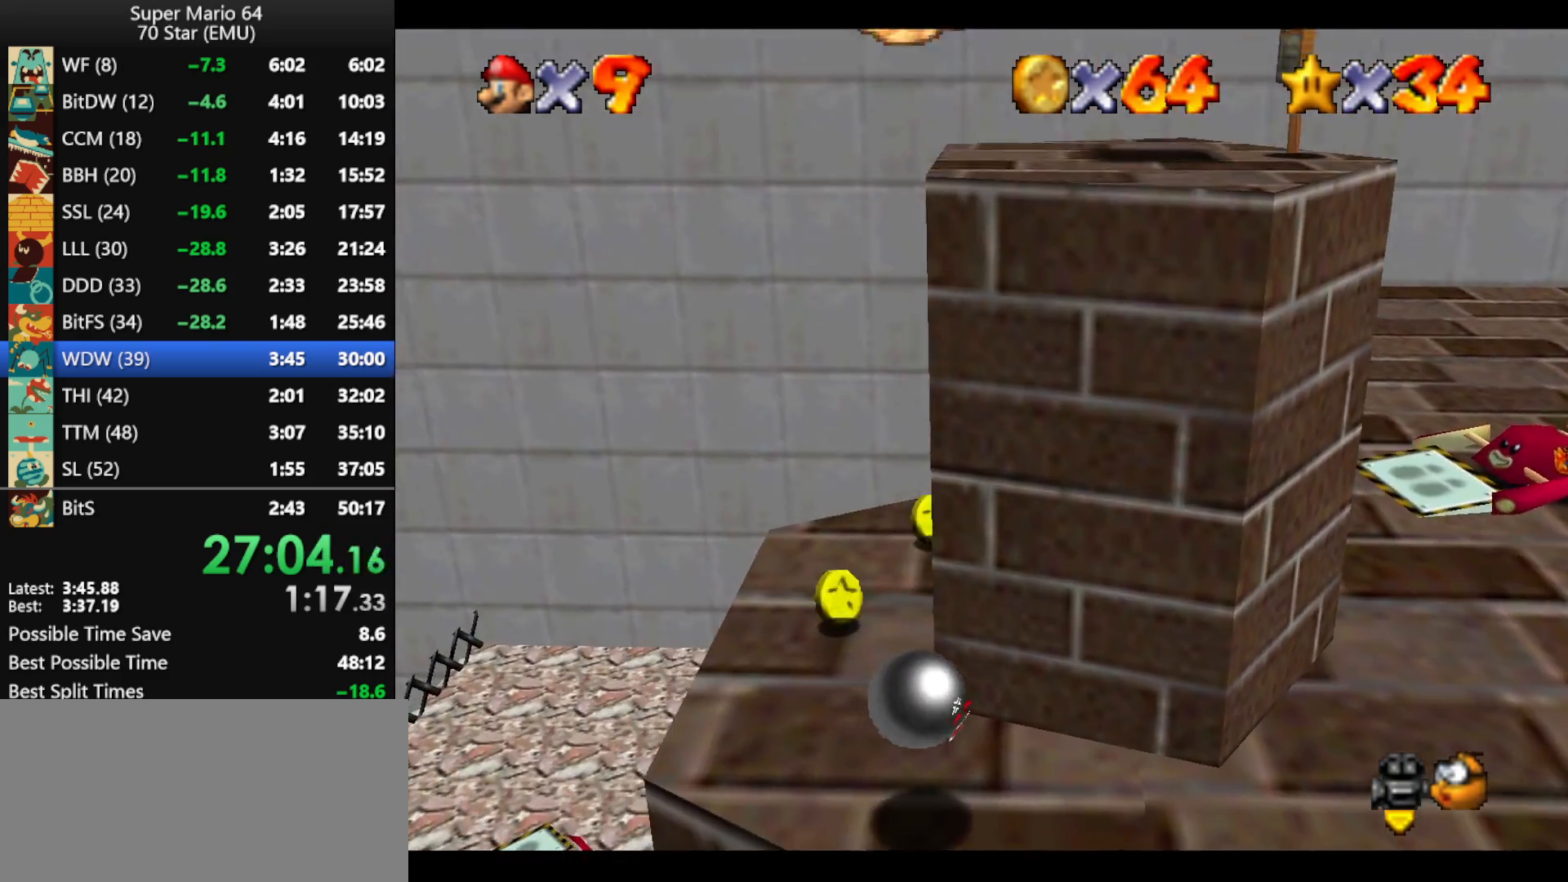
{"buttons": [], "left_stick": "up-right", "events": [[467, "left_stick", "up-right"]]}
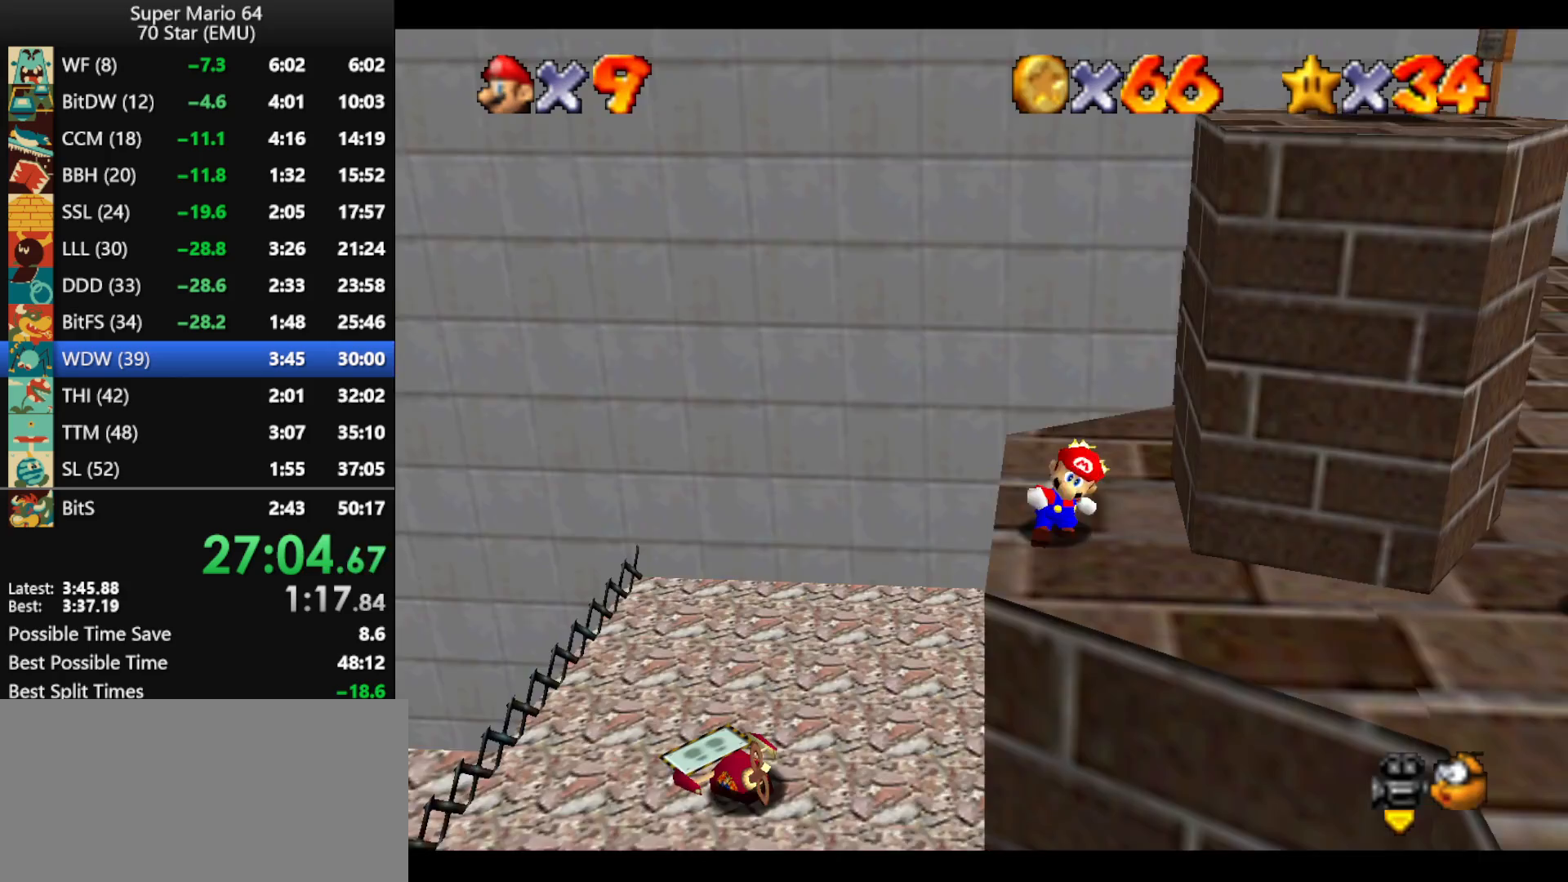
{"buttons": [], "left_stick": "right", "events": [[67, "A", "down"], [133, "left_stick", "right"], [400, "A", "up"]]}
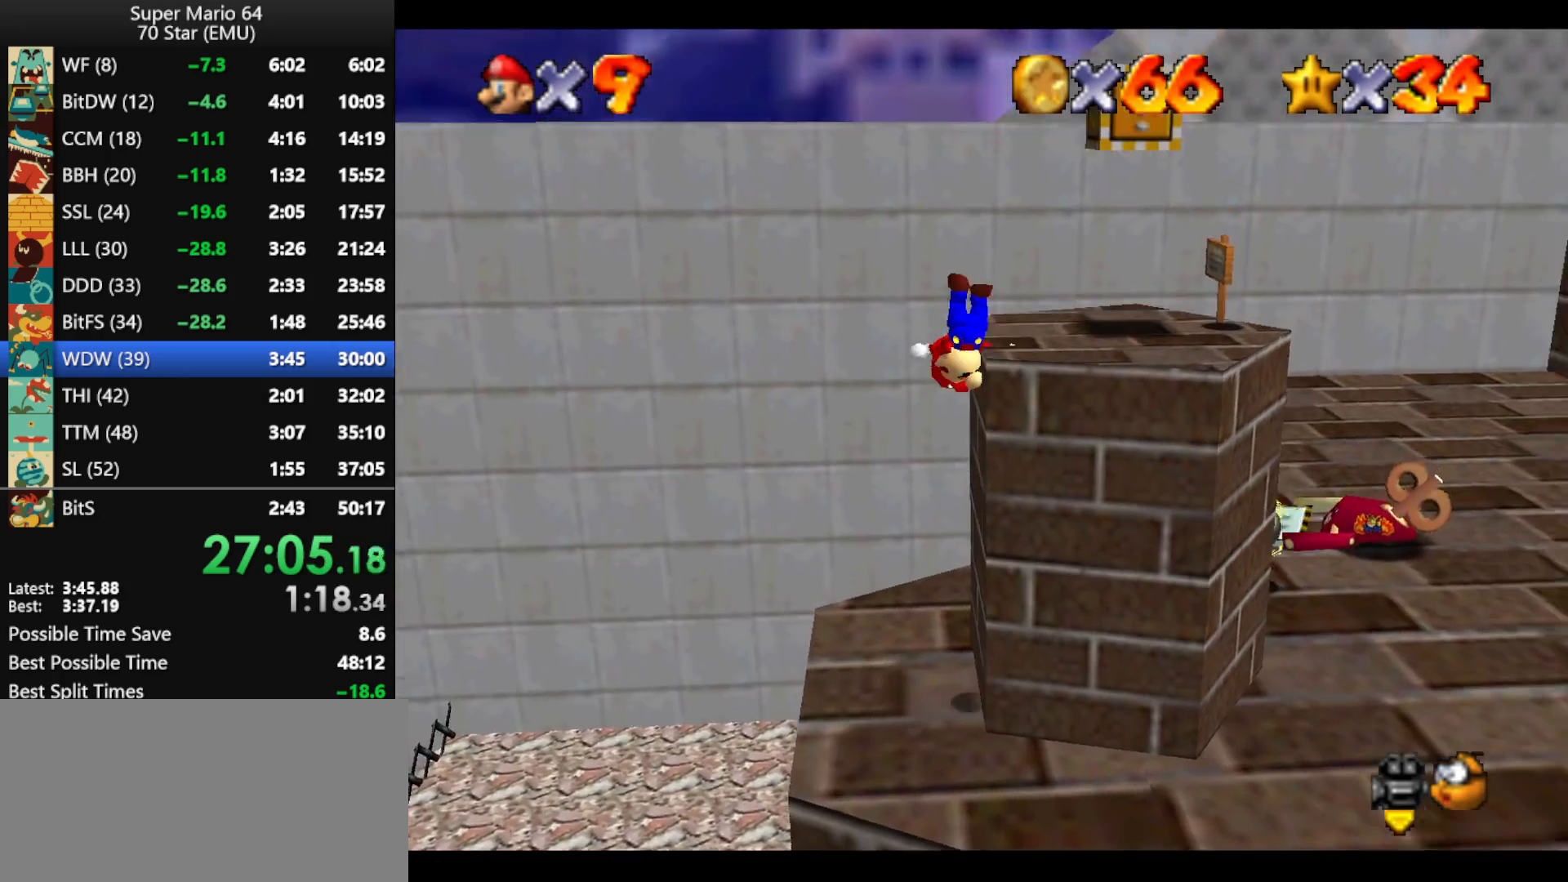
{"buttons": [], "left_stick": "down", "events": [[333, "left_stick", "up"], [467, "left_stick", "down"]]}
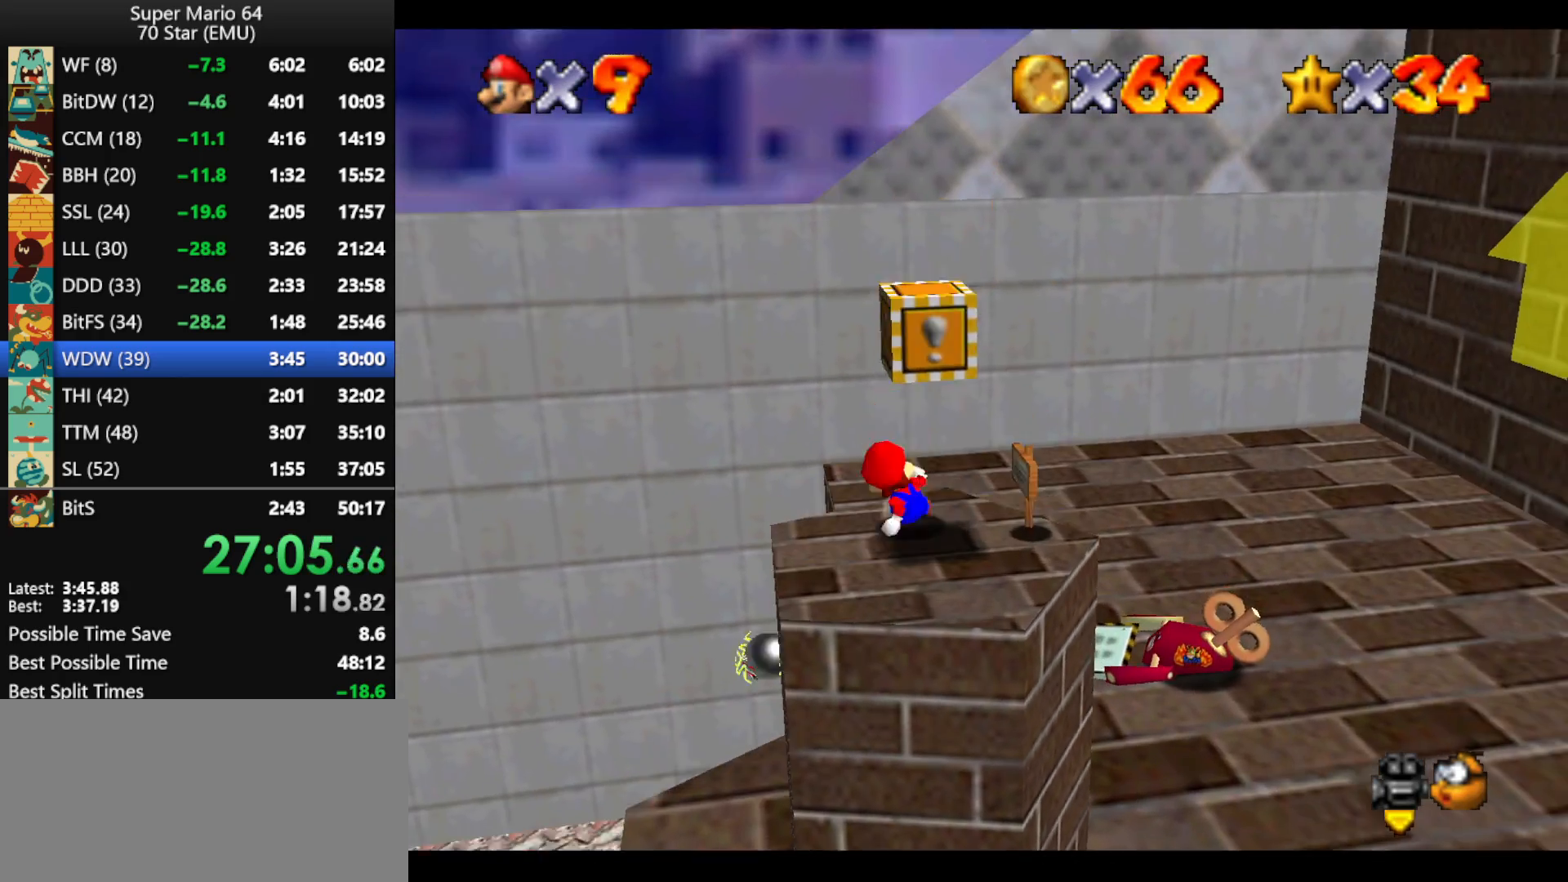
{"buttons": ["A"], "left_stick": "up", "events": [[33, "A", "down"], [167, "A", "up"], [167, "left_stick", "up"], [333, "left_stick", "center"], [433, "A", "down"], [433, "left_stick", "up"]]}
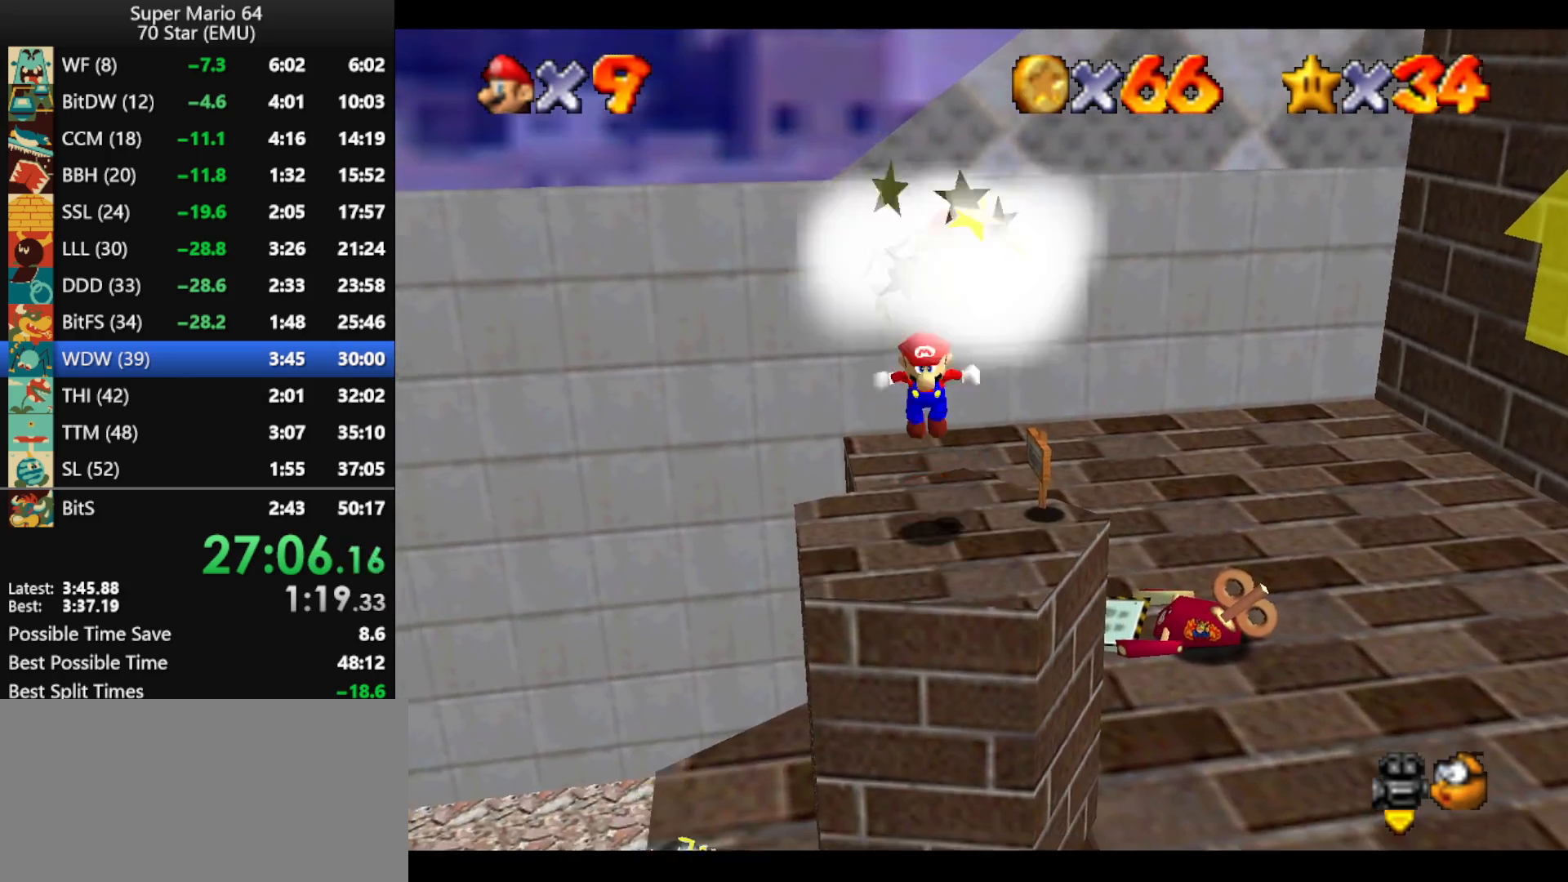
{"buttons": [], "left_stick": "down", "events": [[33, "left_stick", "center"], [200, "left_stick", "up"], [267, "B", "down"], [300, "A", "up"], [300, "B", "up"], [400, "C_LEFT", "down"], [400, "left_stick", "center"], [467, "C_LEFT", "up"], [467, "left_stick", "down"]]}
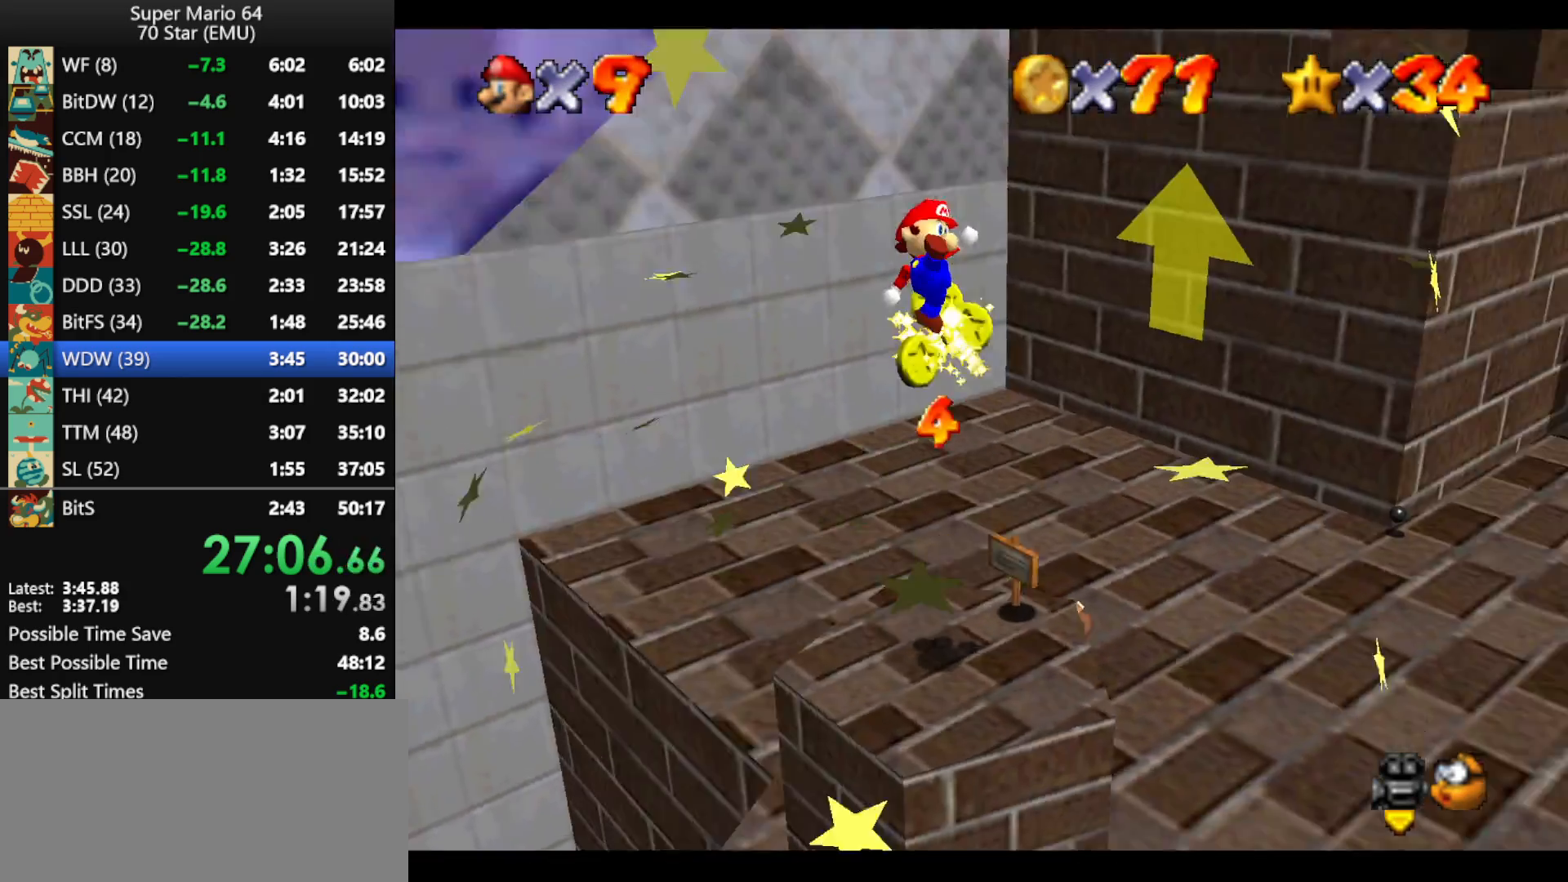
{"buttons": [], "left_stick": "up-right", "events": [[33, "C_LEFT", "down"], [133, "C_LEFT", "up"], [133, "left_stick", "right"], [267, "left_stick", "up-right"]]}
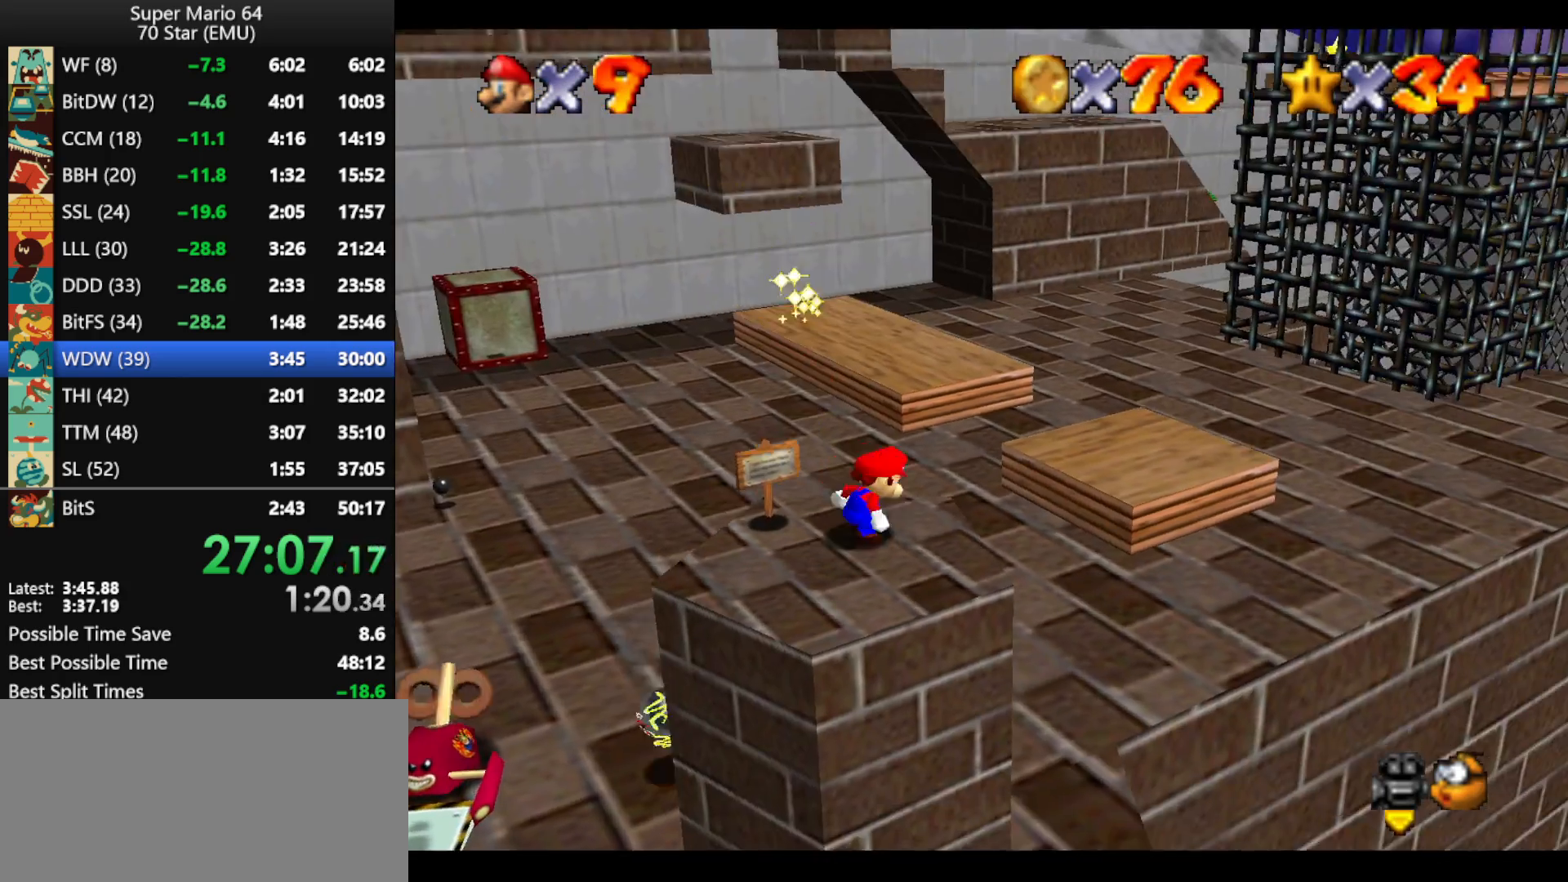
{"buttons": [], "left_stick": "up-right", "events": []}
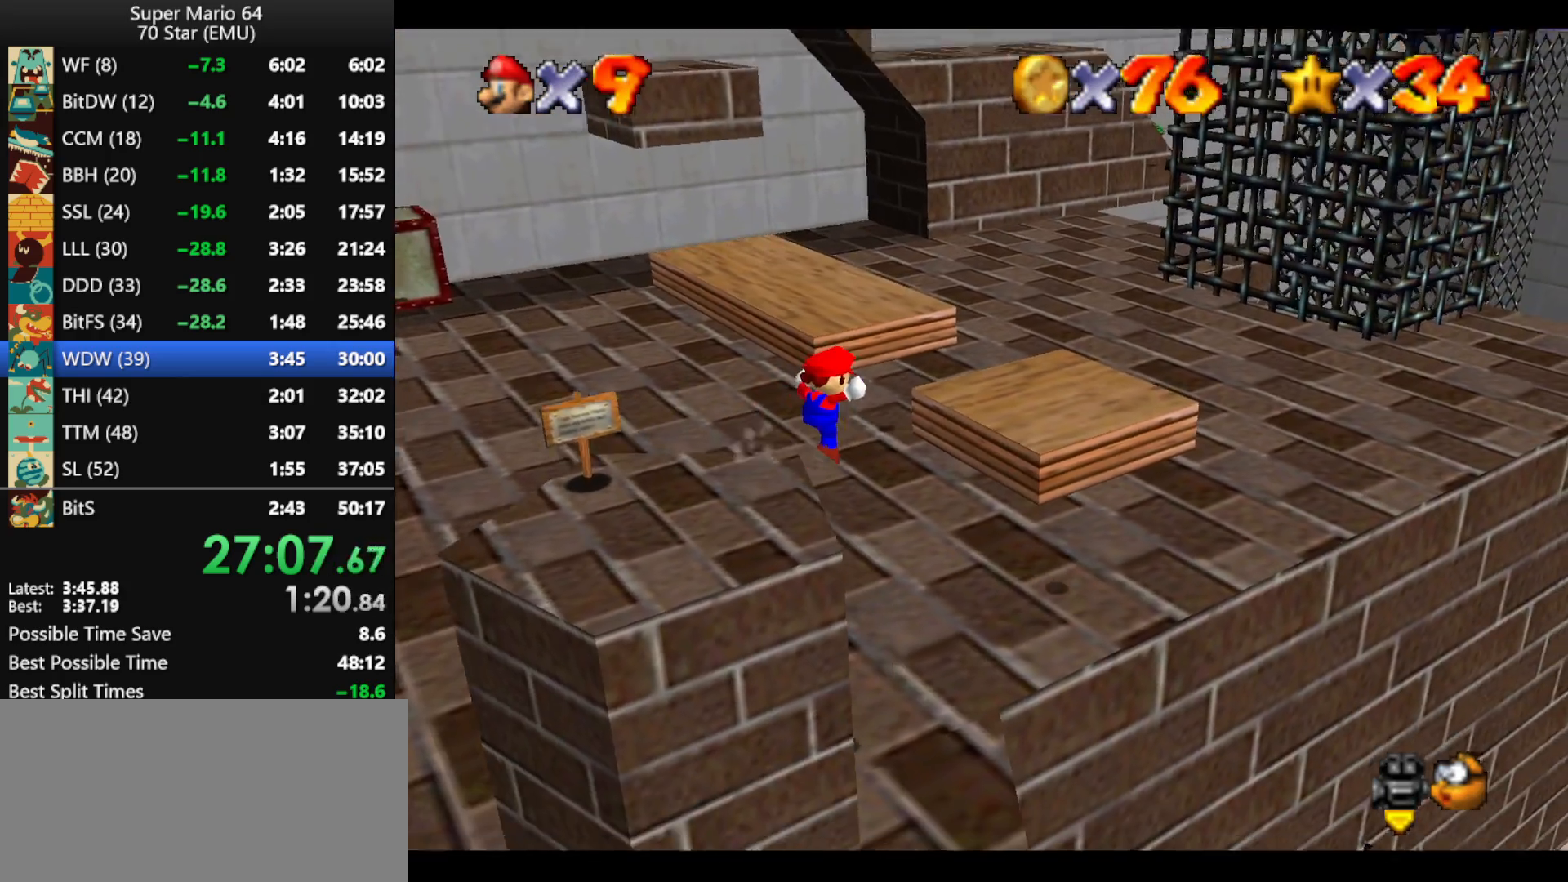
{"buttons": [], "left_stick": "up-right", "events": [[433, "B", "down"], [500, "B", "up"]]}
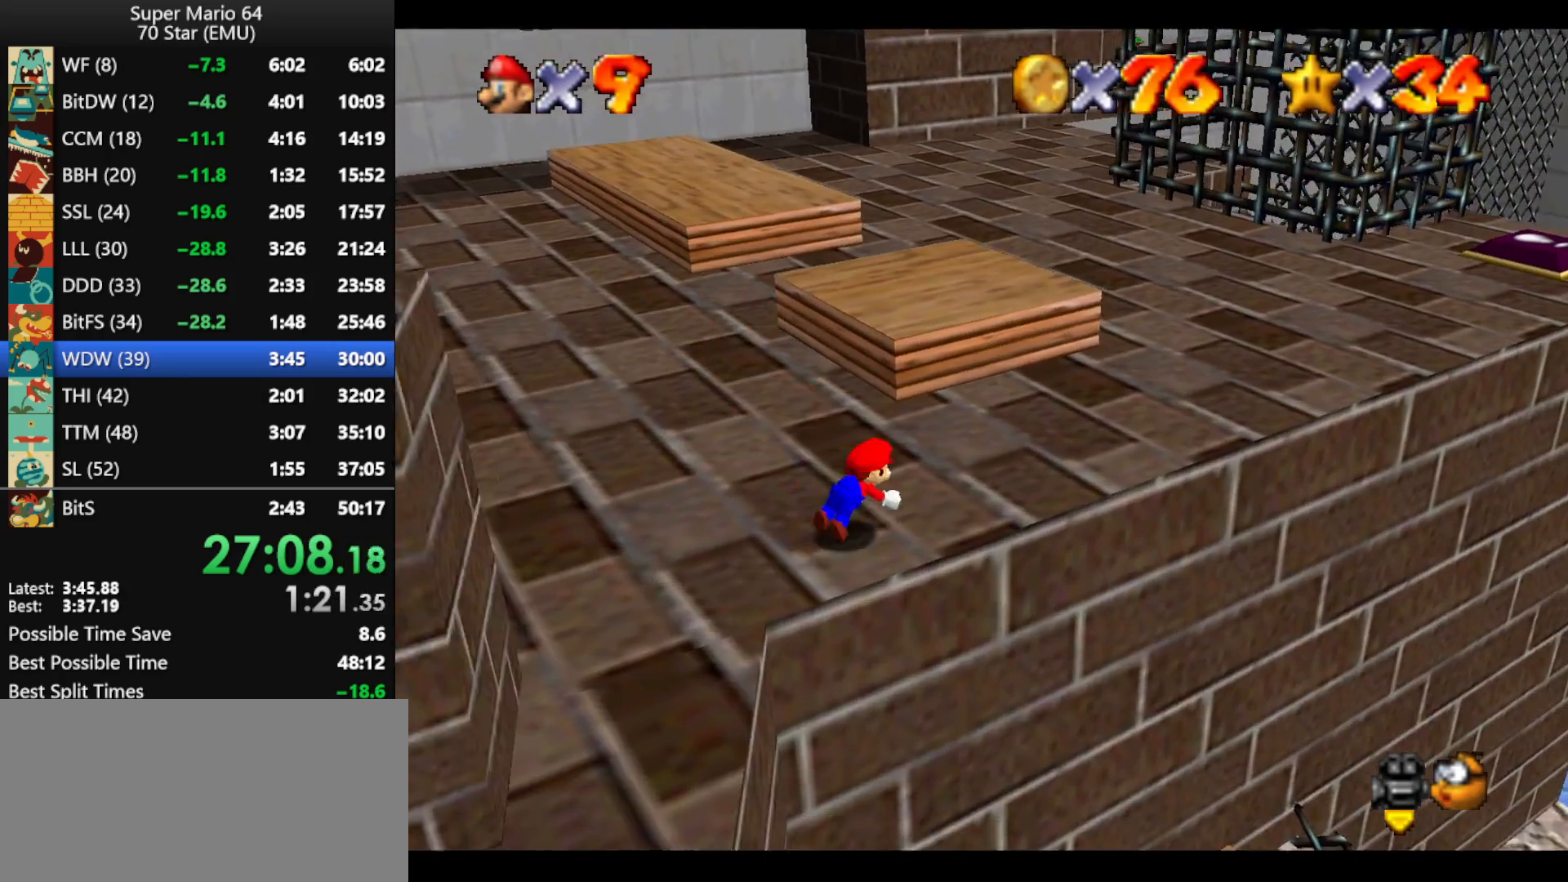
{"buttons": [], "left_stick": "right", "events": [[100, "A", "down"], [100, "B", "down"], [167, "A", "up"], [167, "B", "up"], [167, "left_stick", "right"], [233, "A", "down"], [233, "B", "down"], [367, "A", "up"], [367, "B", "up"]]}
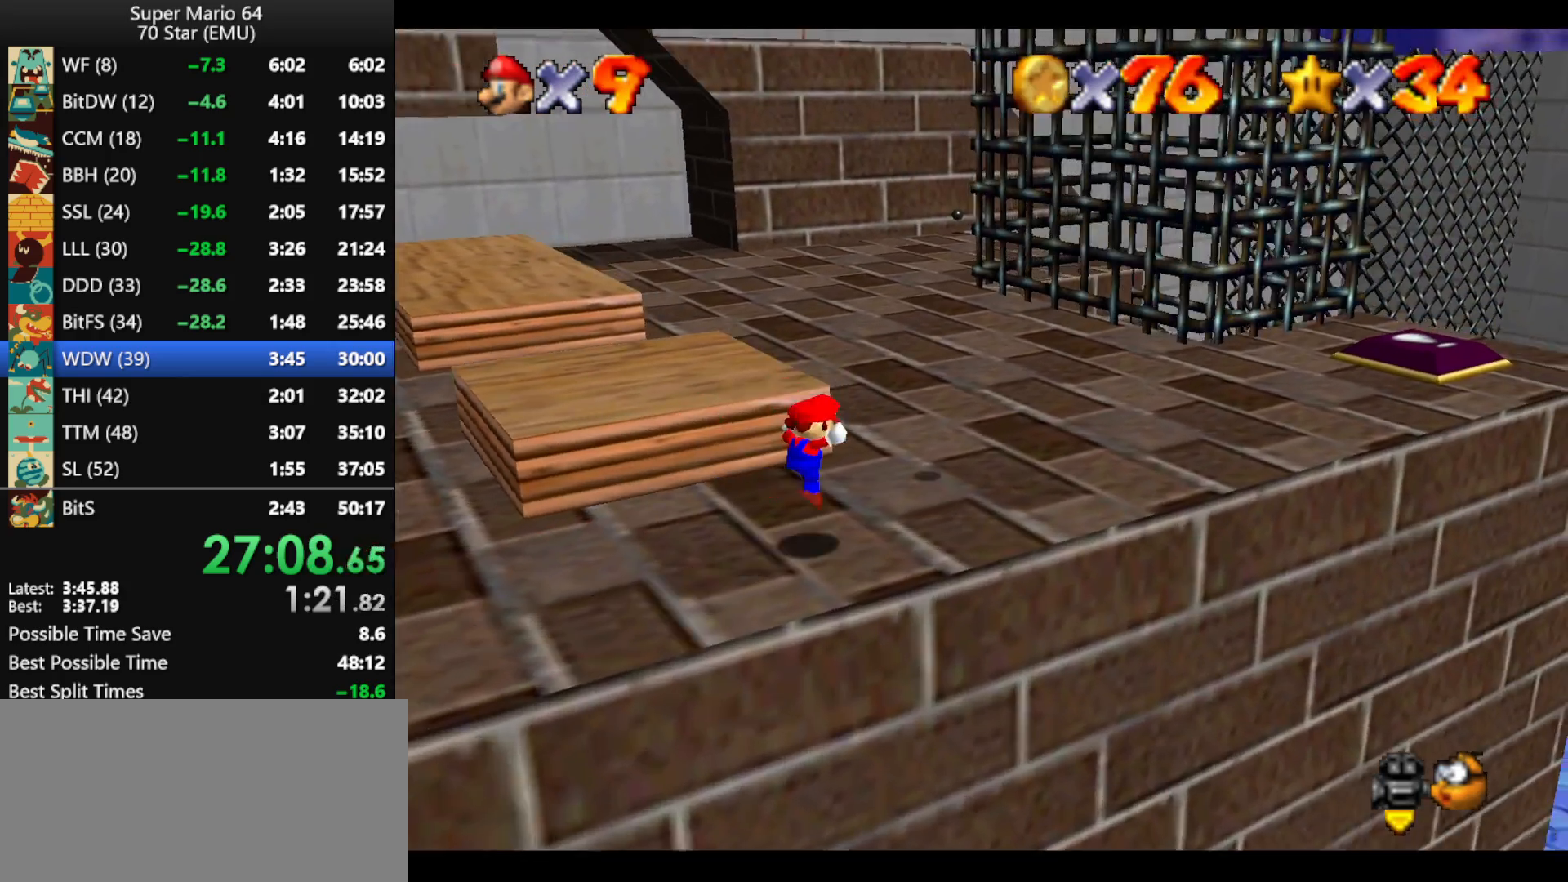
{"buttons": [], "left_stick": "down-right", "events": [[167, "B", "down"], [233, "B", "up"], [500, "left_stick", "down-right"]]}
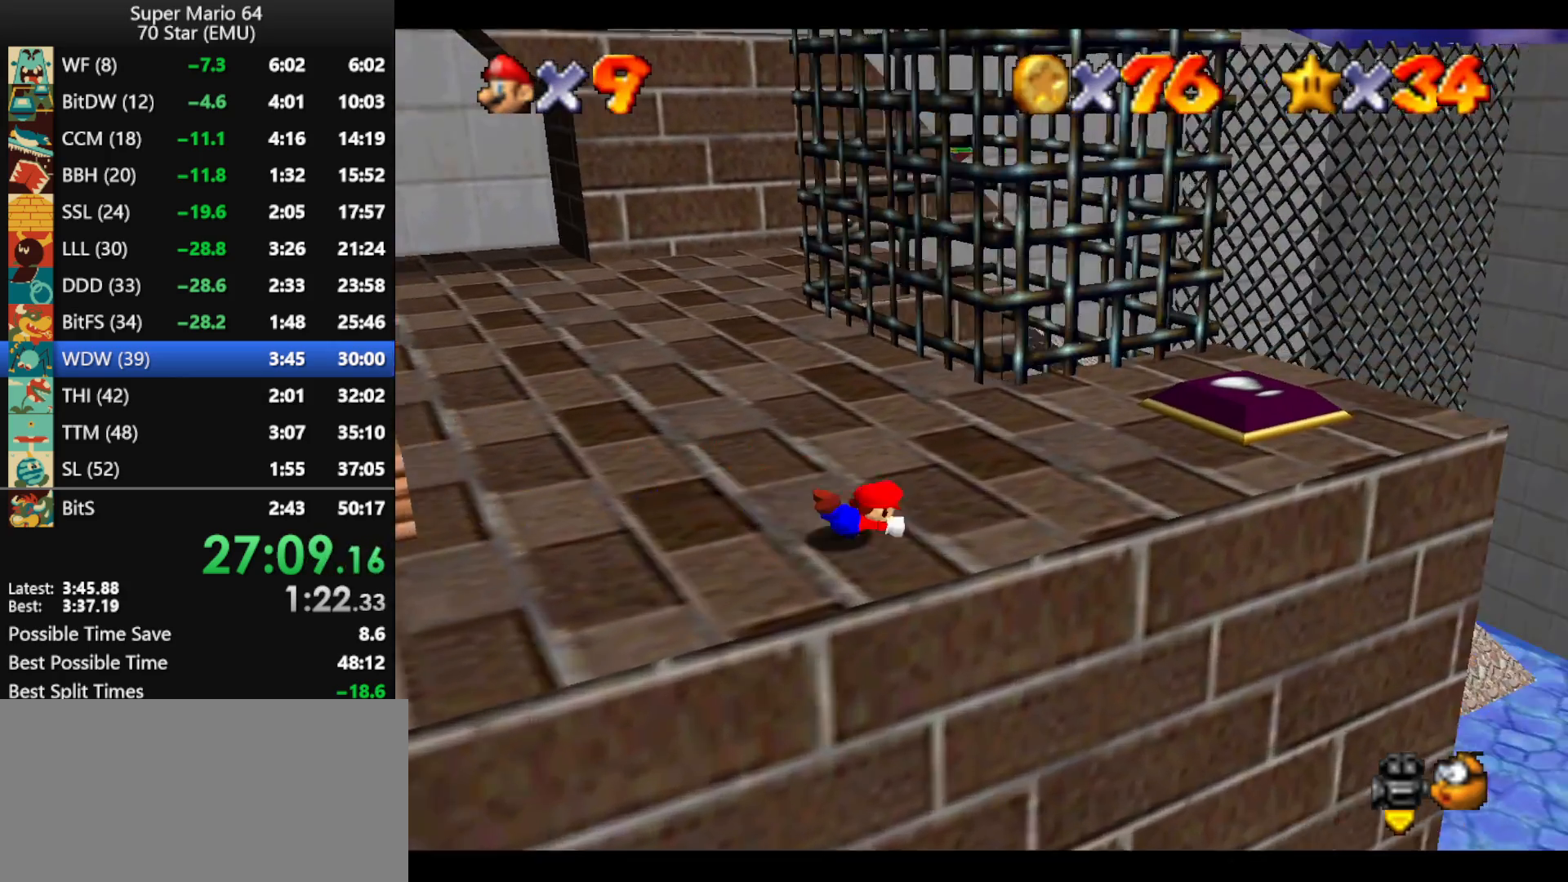
{"buttons": [], "left_stick": "up-right", "events": [[67, "A", "down"], [67, "B", "down"], [167, "A", "up"], [167, "B", "up"], [167, "left_stick", "down"], [267, "A", "down"], [267, "B", "down"], [333, "left_stick", "right"], [367, "A", "up"], [367, "B", "up"], [500, "left_stick", "up-right"]]}
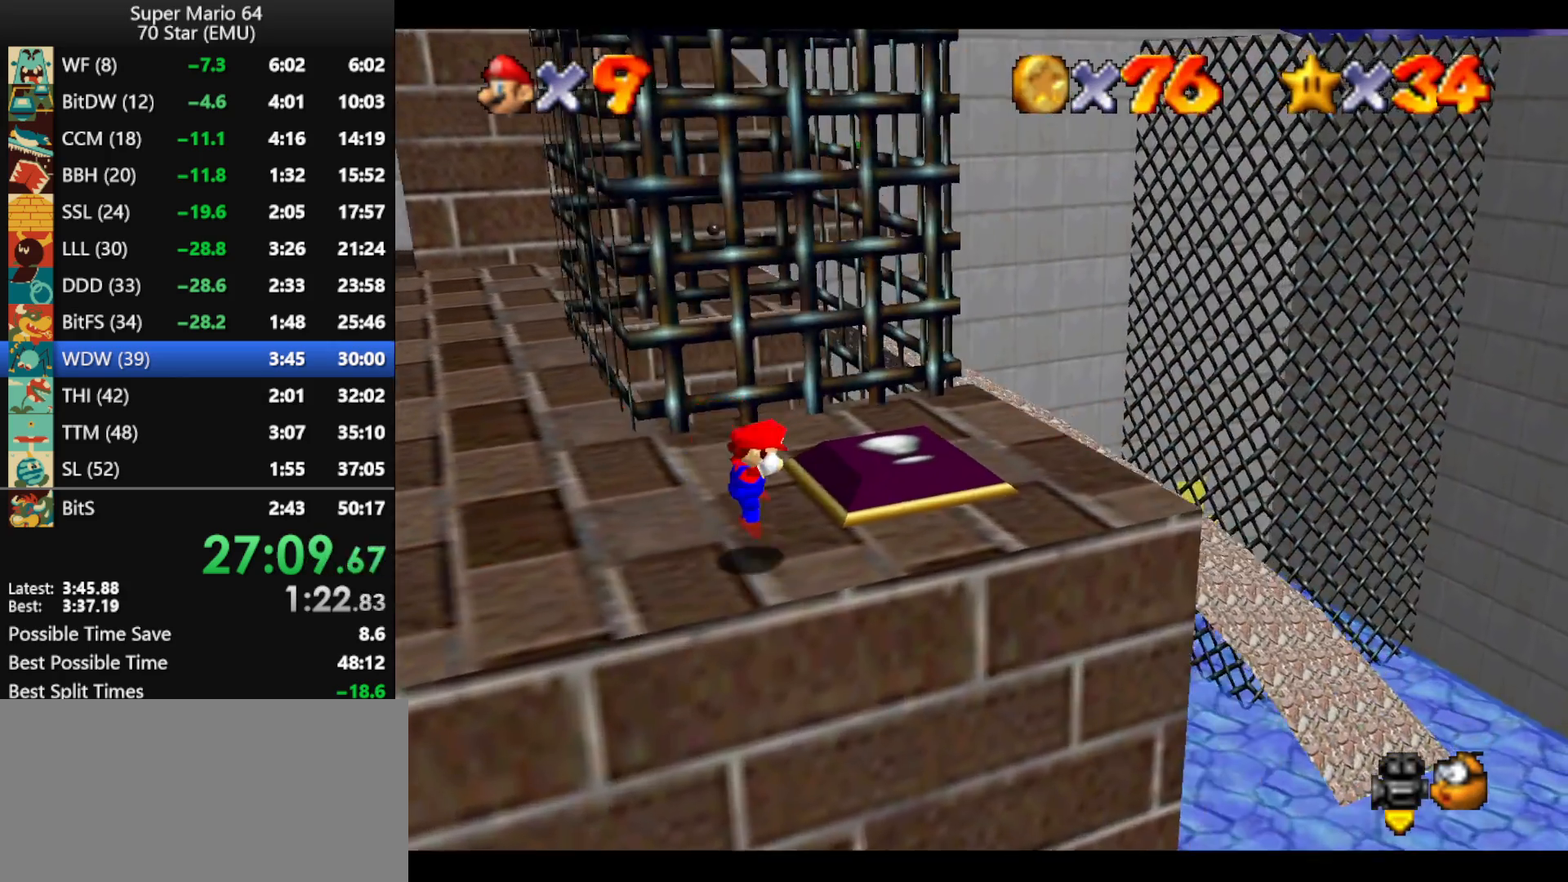
{"buttons": [], "left_stick": "up-left", "events": [[267, "left_stick", "up"], [467, "left_stick", "up-left"]]}
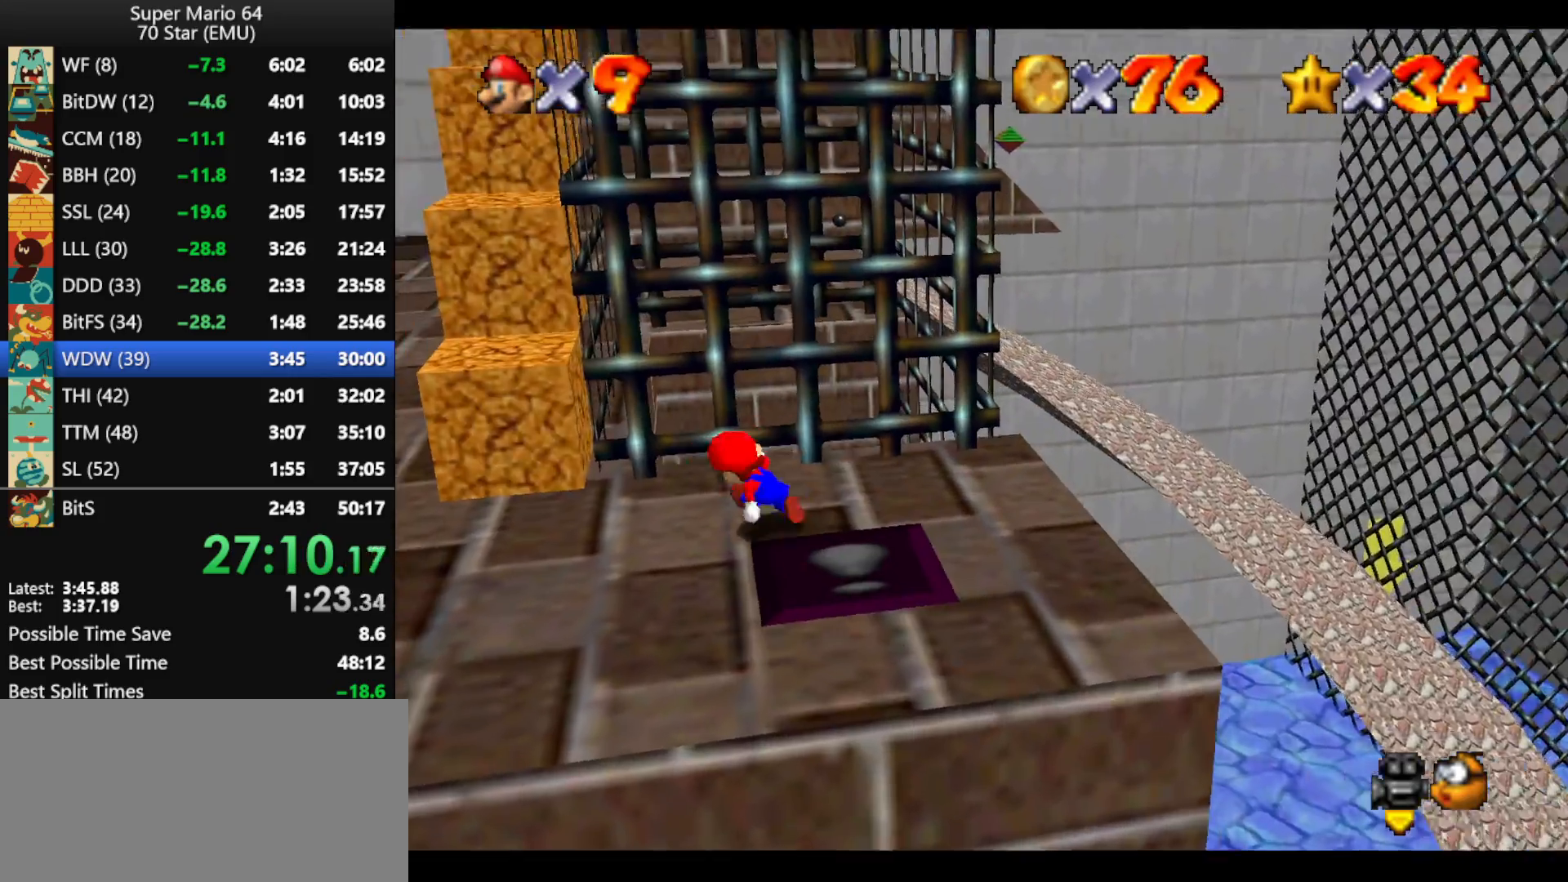
{"buttons": ["A"], "left_stick": "up", "events": [[133, "left_stick", "left"], [367, "left_stick", "right"], [433, "left_stick", "up"], [467, "A", "down"]]}
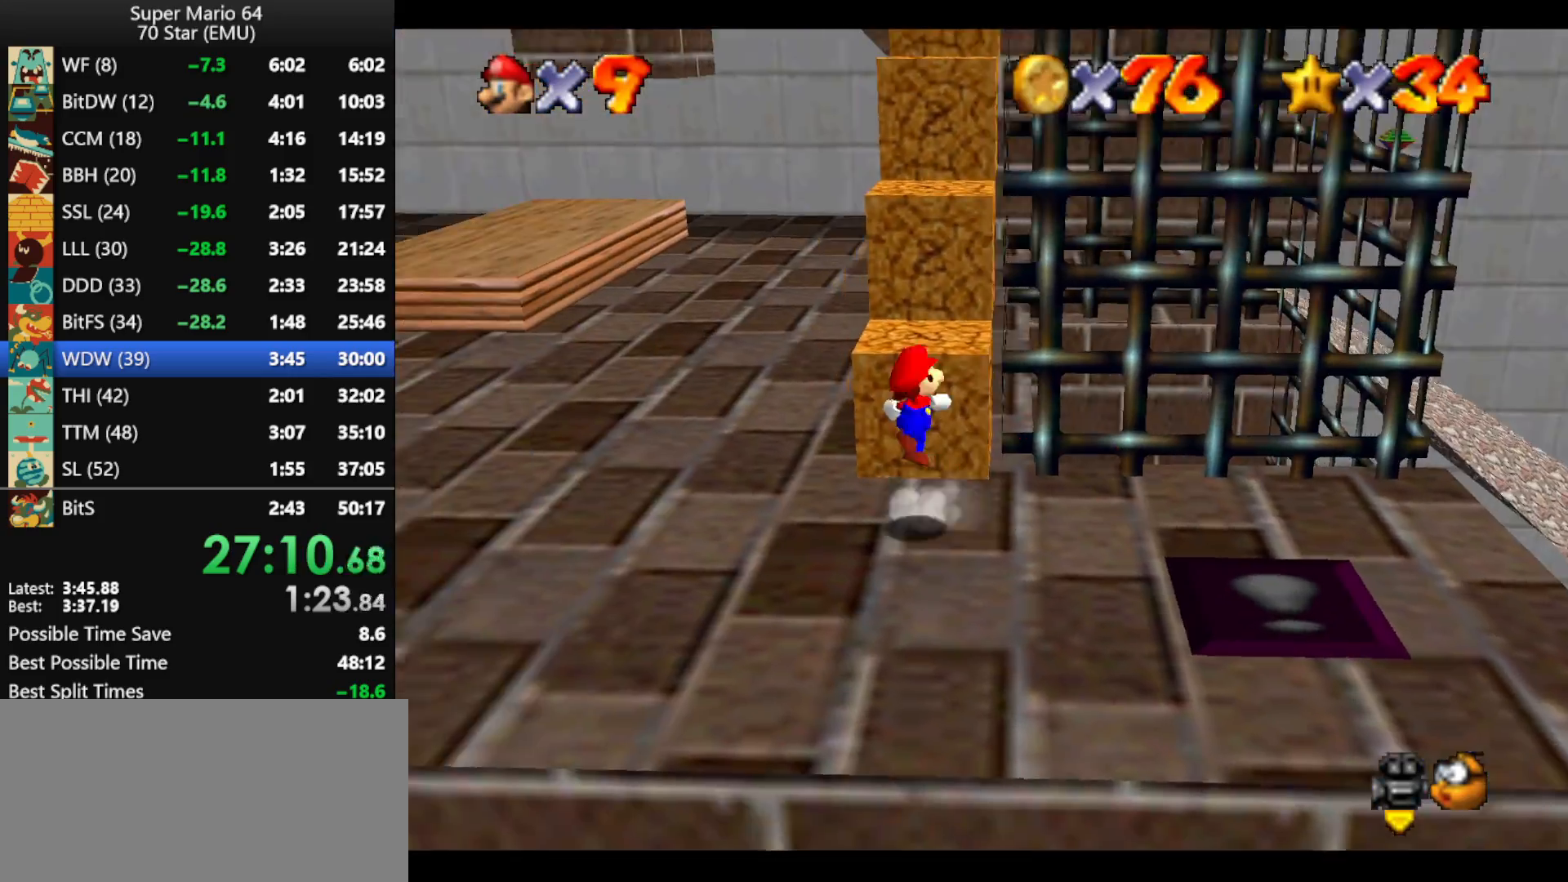
{"buttons": [], "left_stick": "center", "events": [[100, "A", "up"], [500, "left_stick", "center"]]}
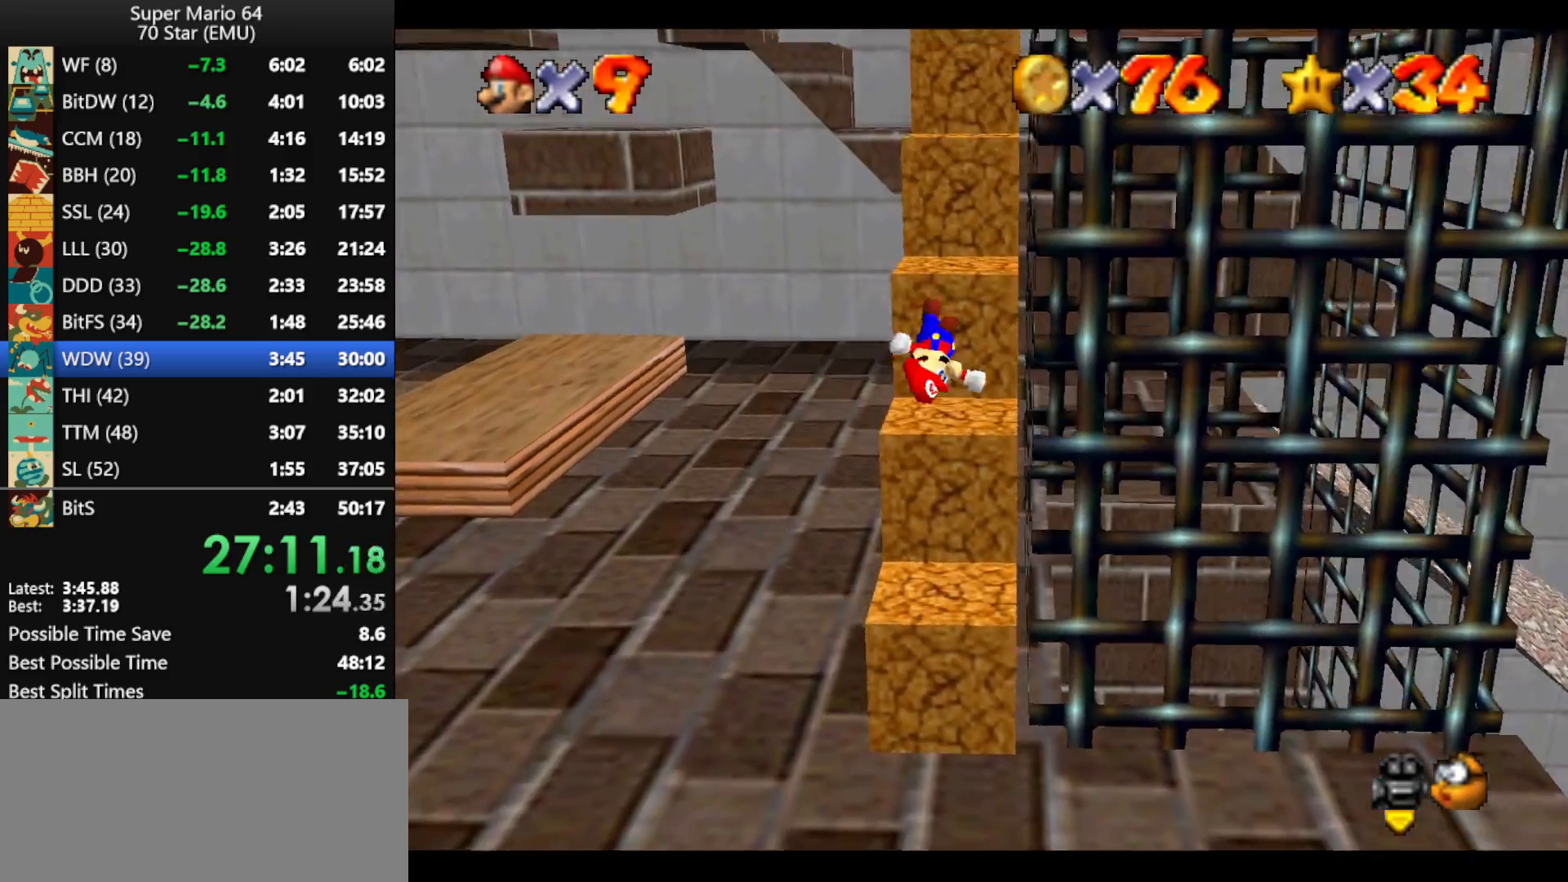
{"buttons": ["A"], "left_stick": "up", "events": [[167, "left_stick", "up"], [300, "A", "down"]]}
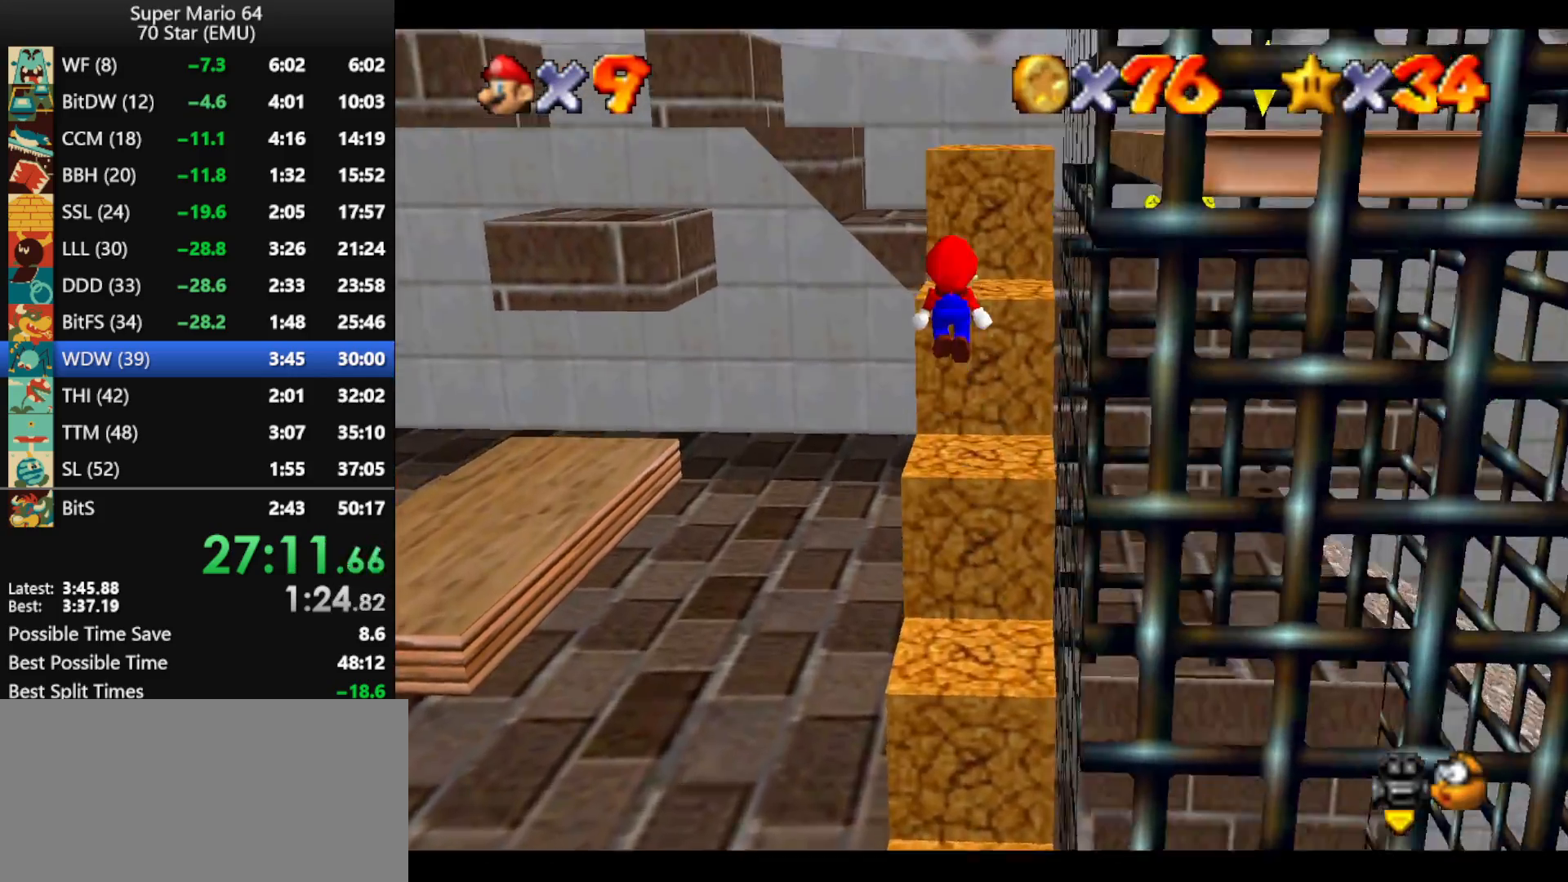
{"buttons": ["A"], "left_stick": "center", "events": [[67, "A", "up"], [133, "left_stick", "down-right"], [367, "left_stick", "right"], [400, "A", "down"], [467, "left_stick", "center"]]}
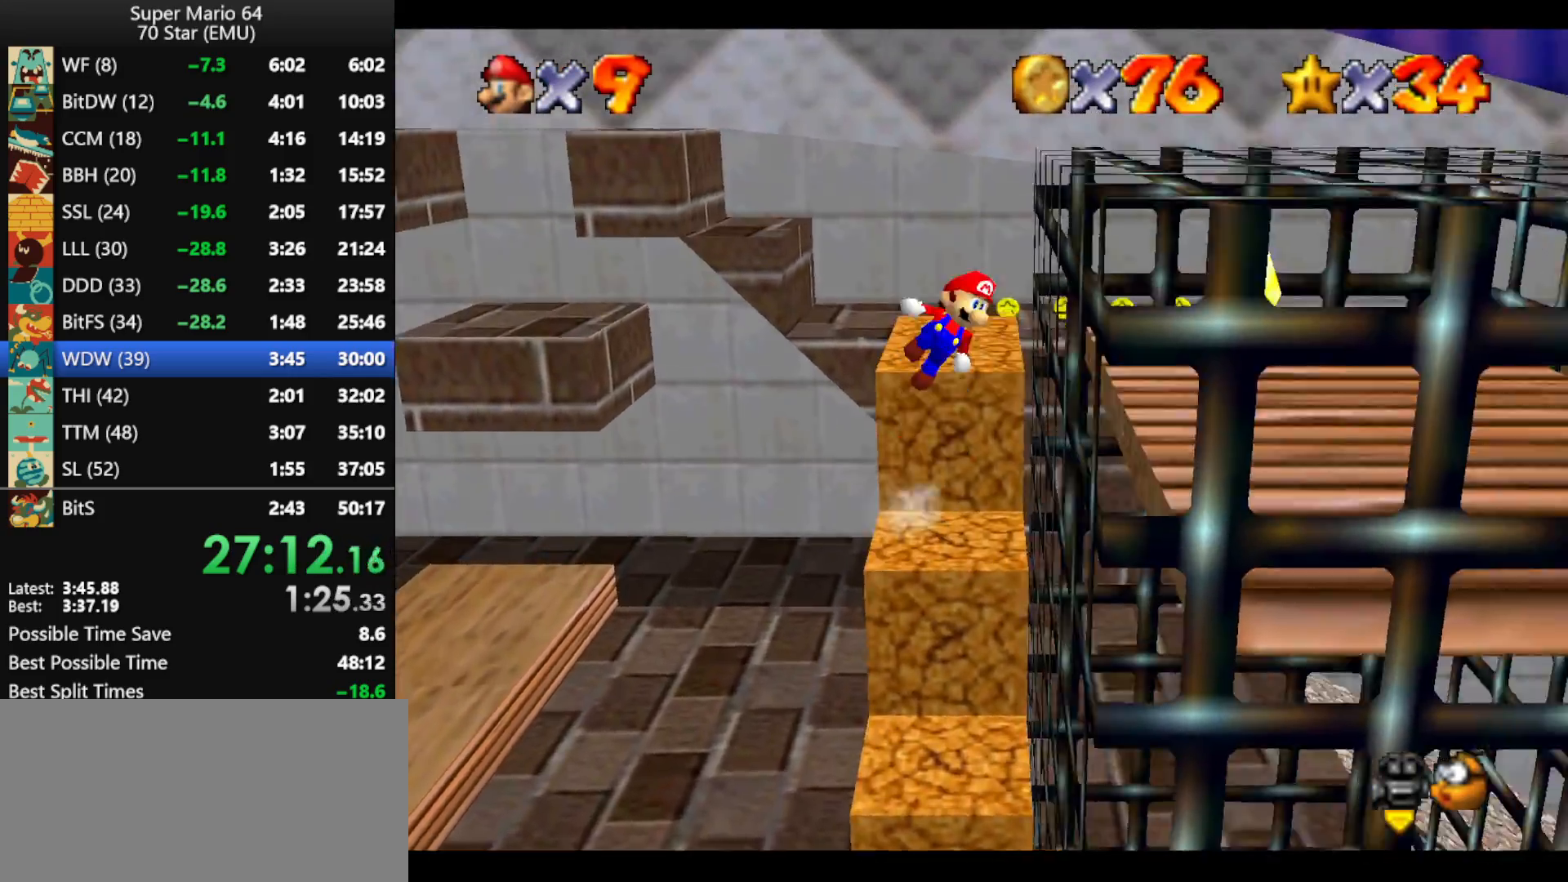
{"buttons": [], "left_stick": "down-right", "events": [[33, "A", "up"], [133, "left_stick", "right"], [400, "left_stick", "down-right"]]}
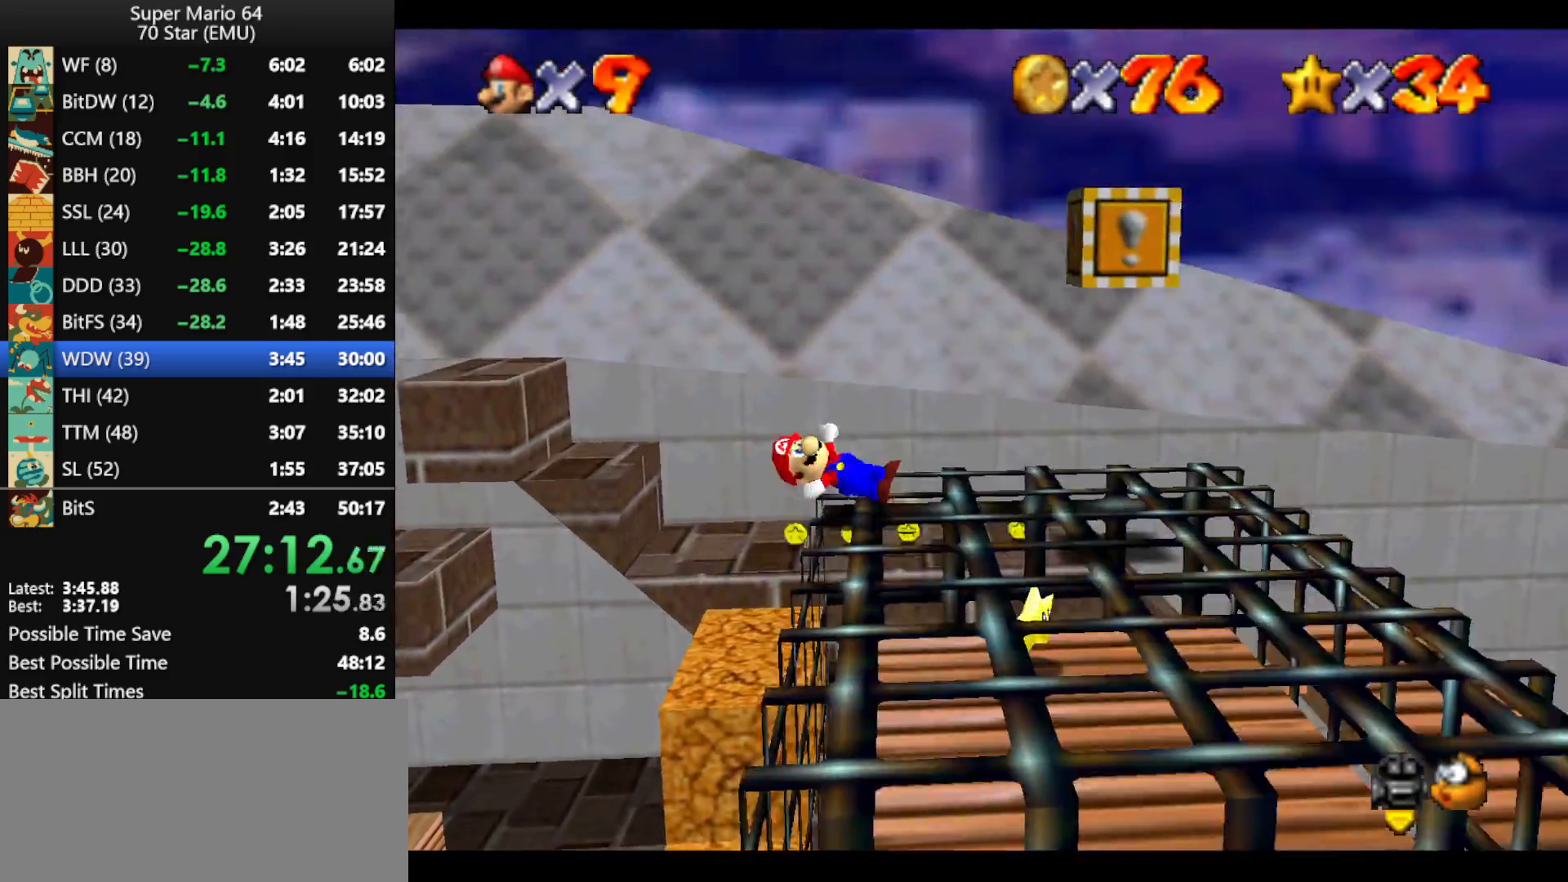
{"buttons": ["A"], "left_stick": "up", "events": [[433, "left_stick", "center"], [500, "A", "down"], [500, "left_stick", "up"]]}
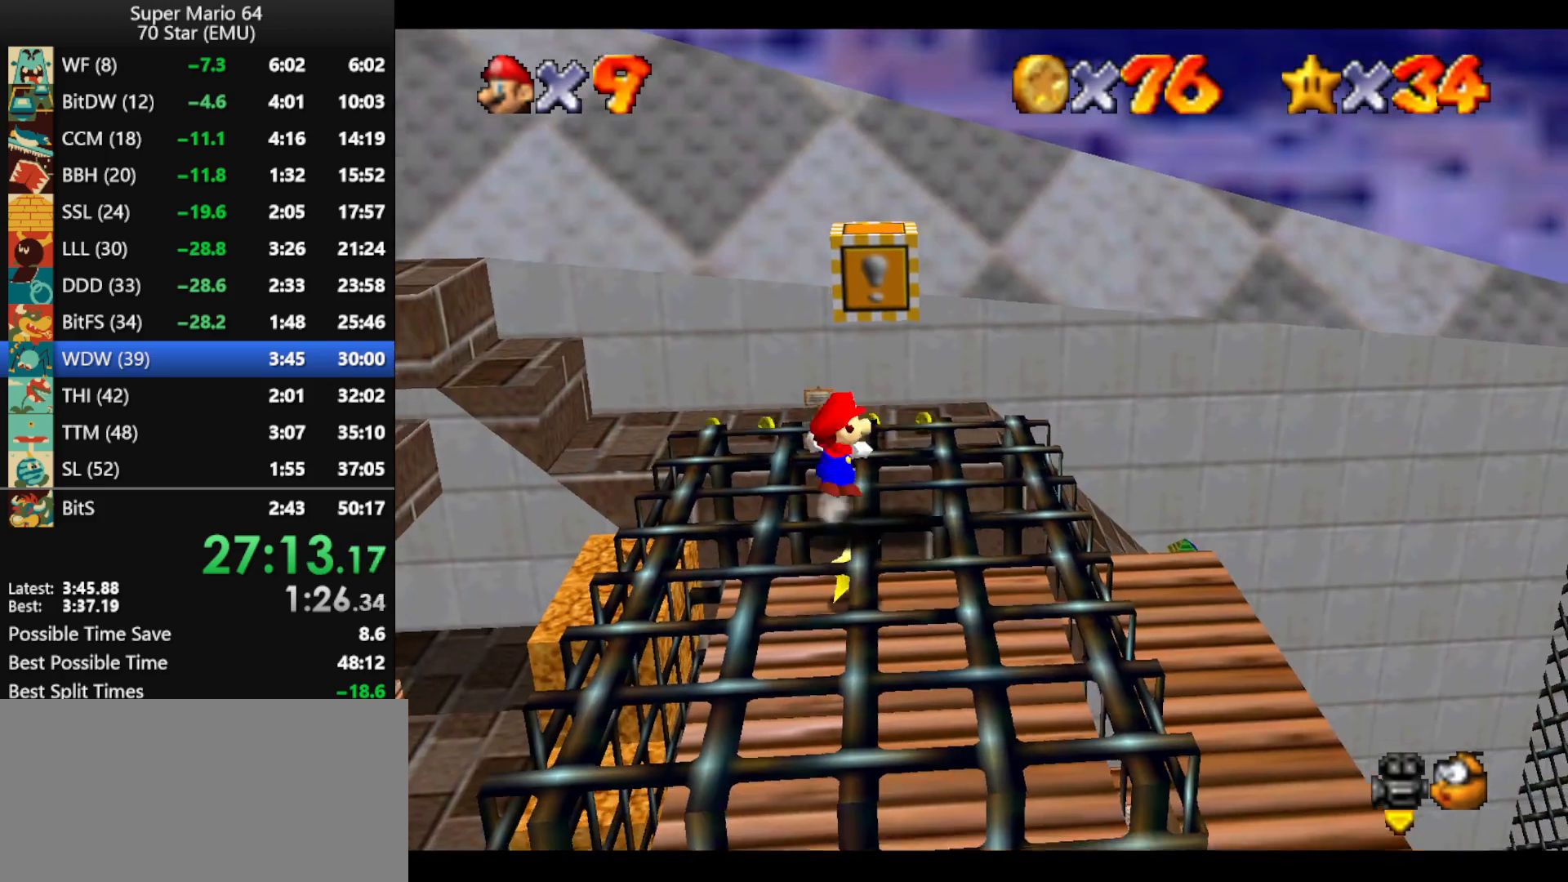
{"buttons": [], "left_stick": "center", "events": [[100, "left_stick", "down"], [133, "A", "up"], [300, "left_stick", "center"]]}
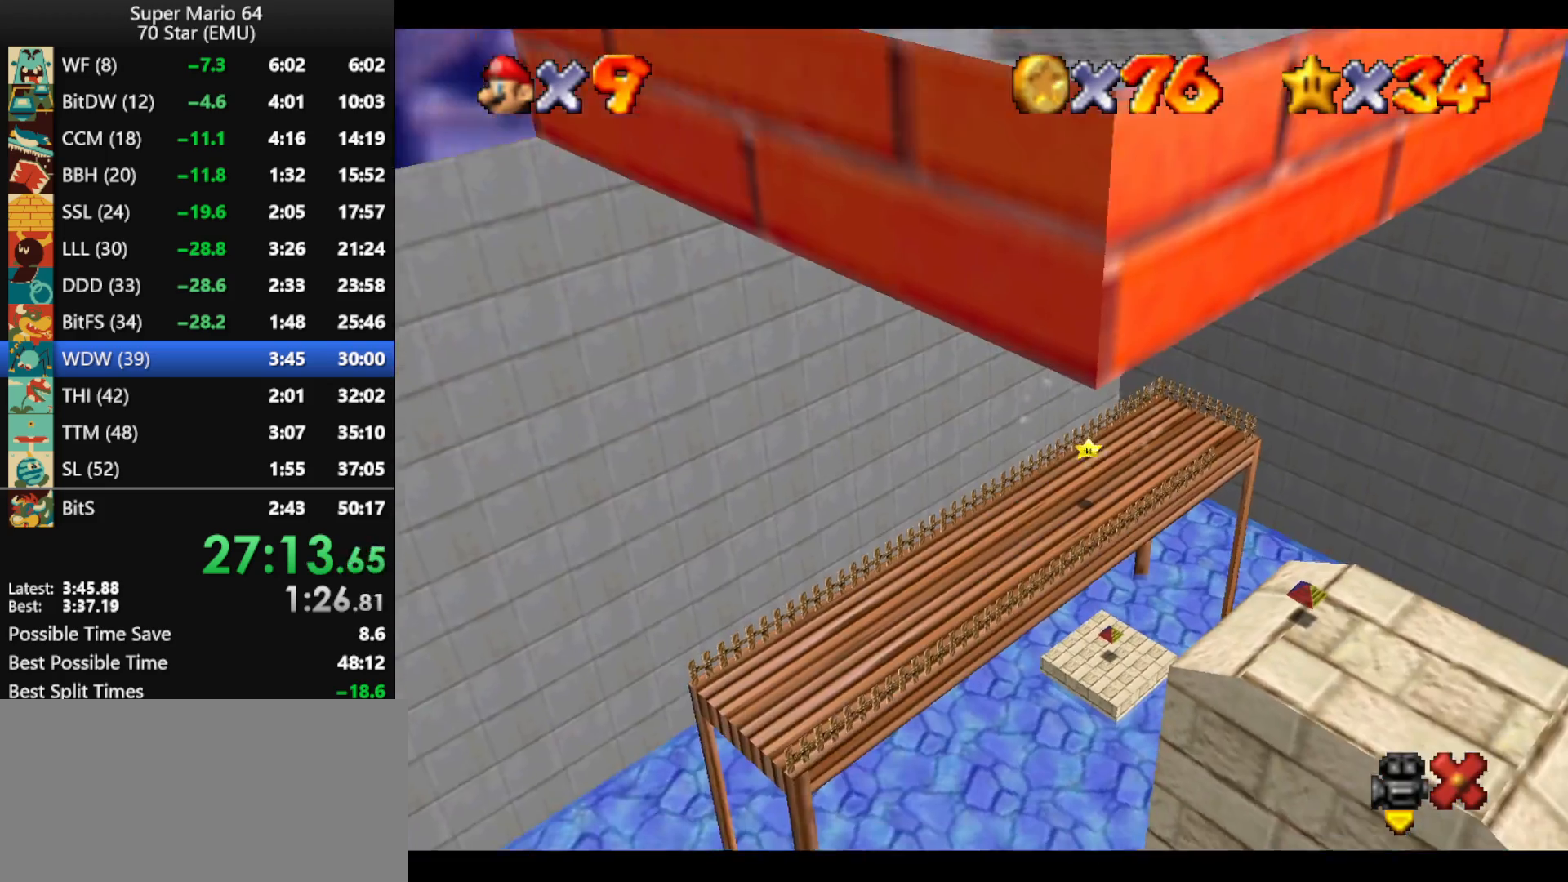
{"buttons": [], "left_stick": "center", "events": []}
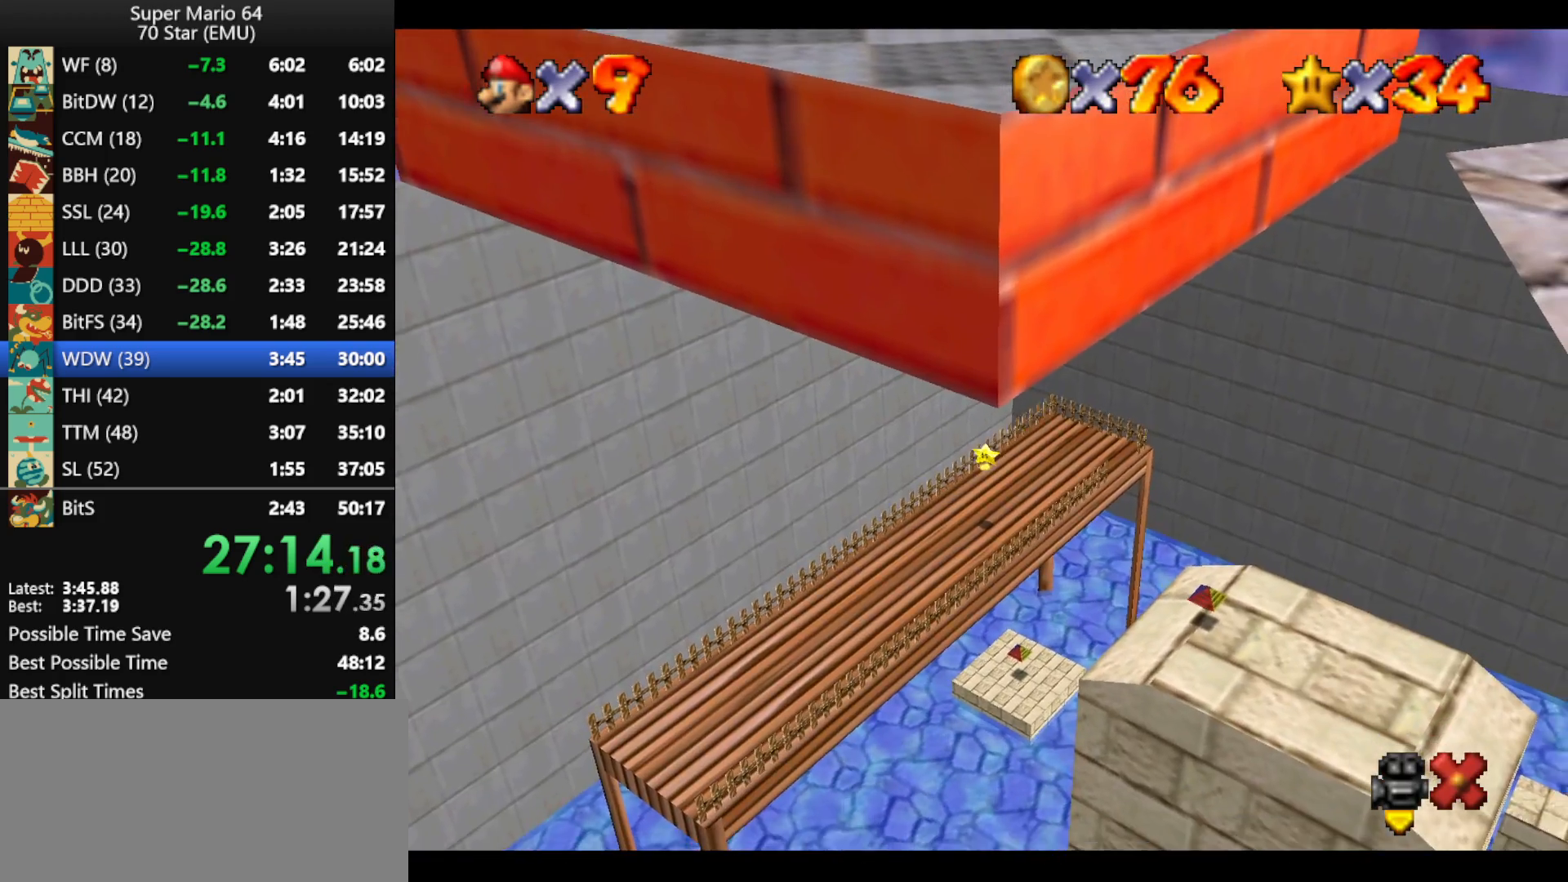
{"buttons": [], "left_stick": "center", "events": []}
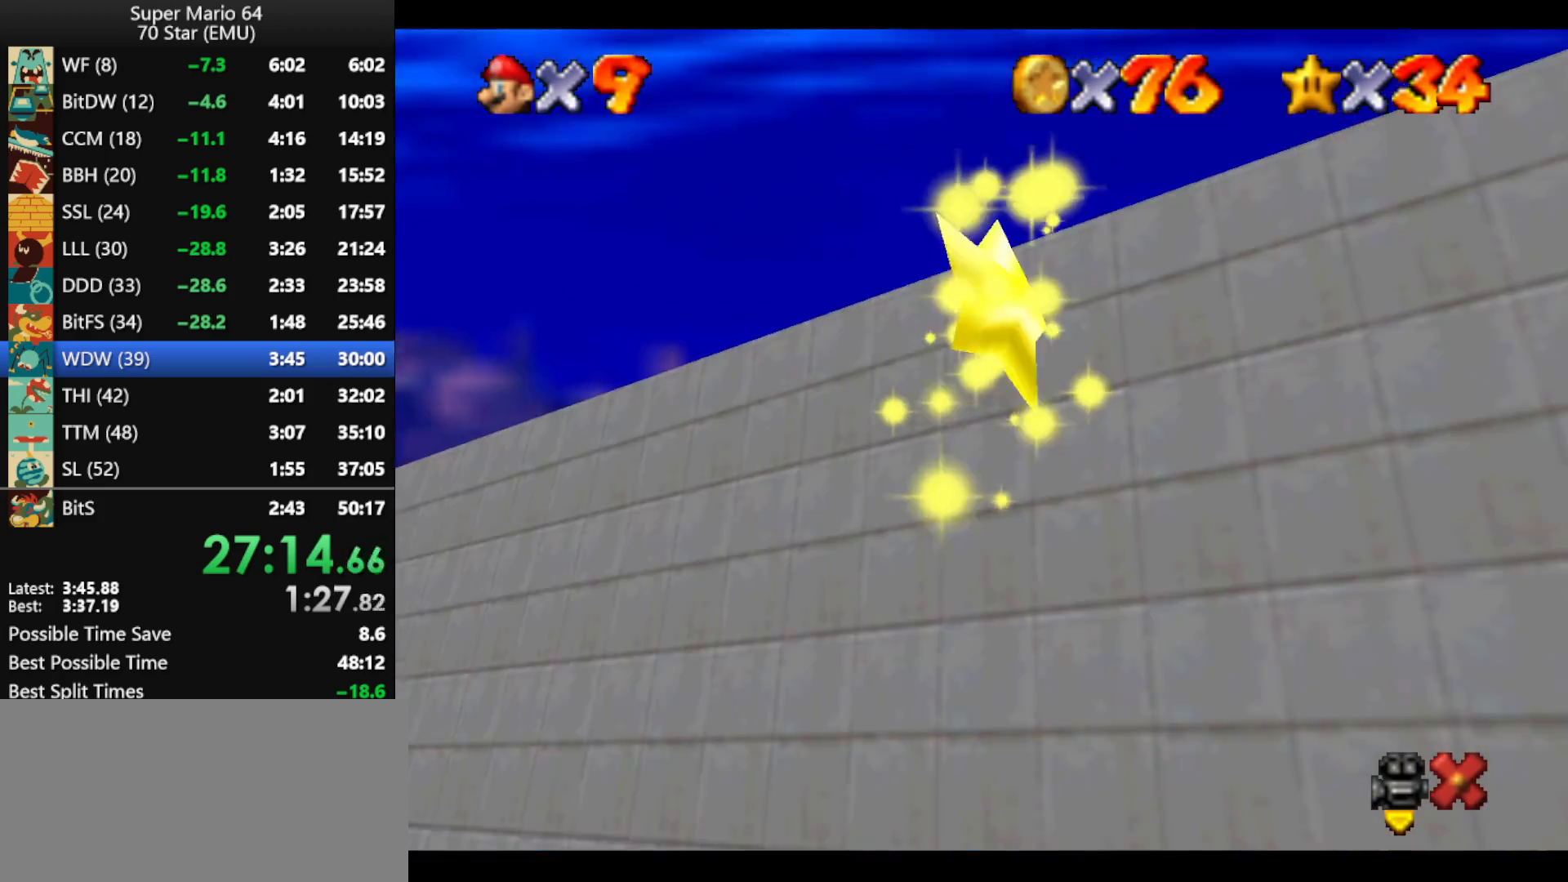
{"buttons": [], "left_stick": "center", "events": []}
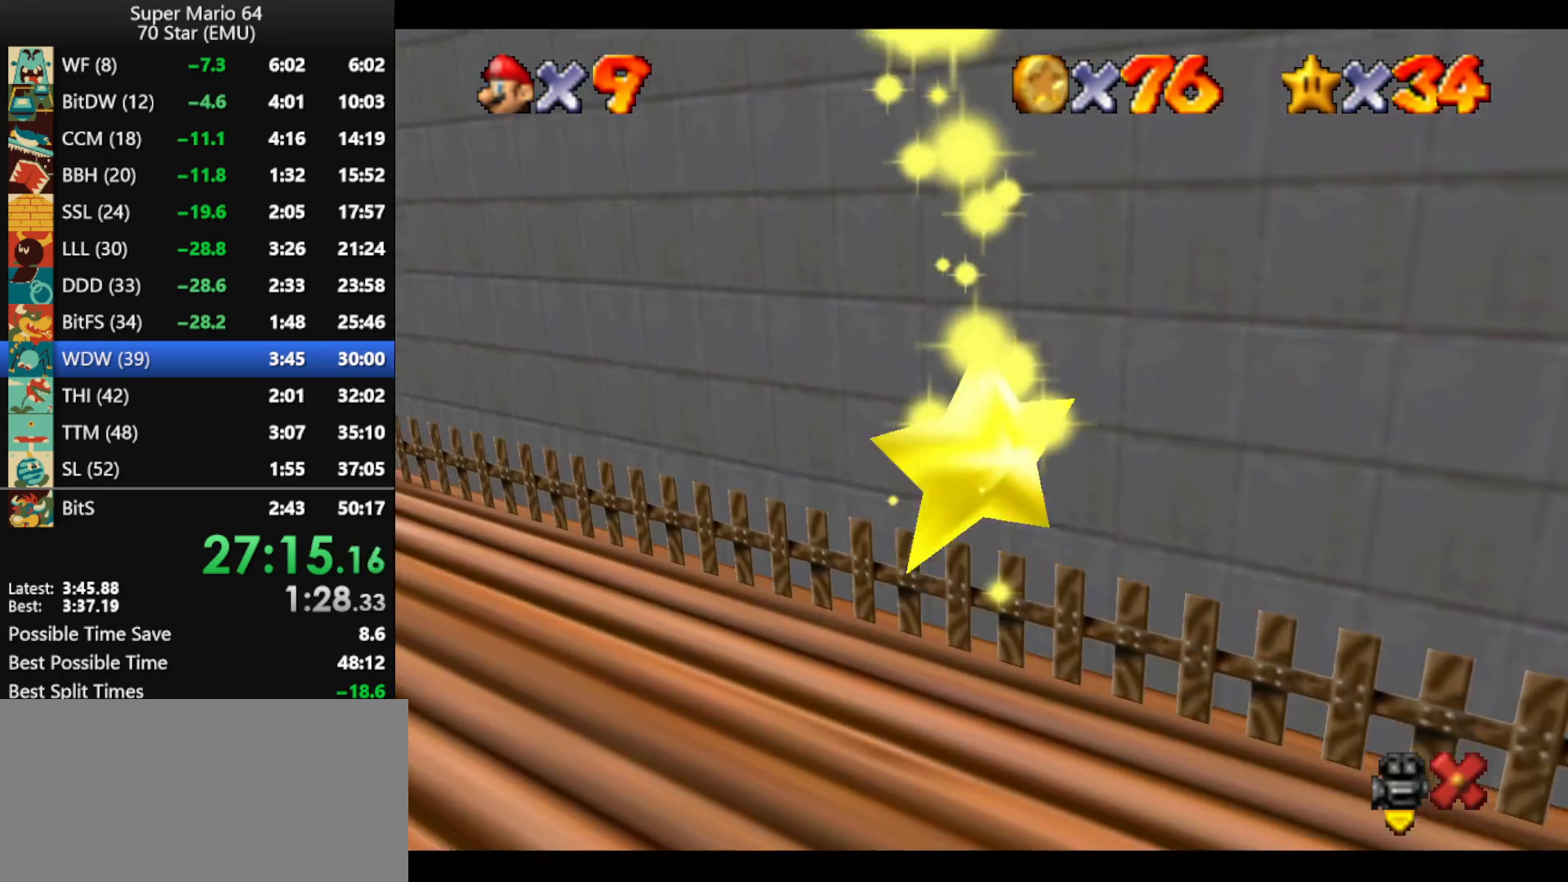
{"buttons": [], "left_stick": "center", "events": []}
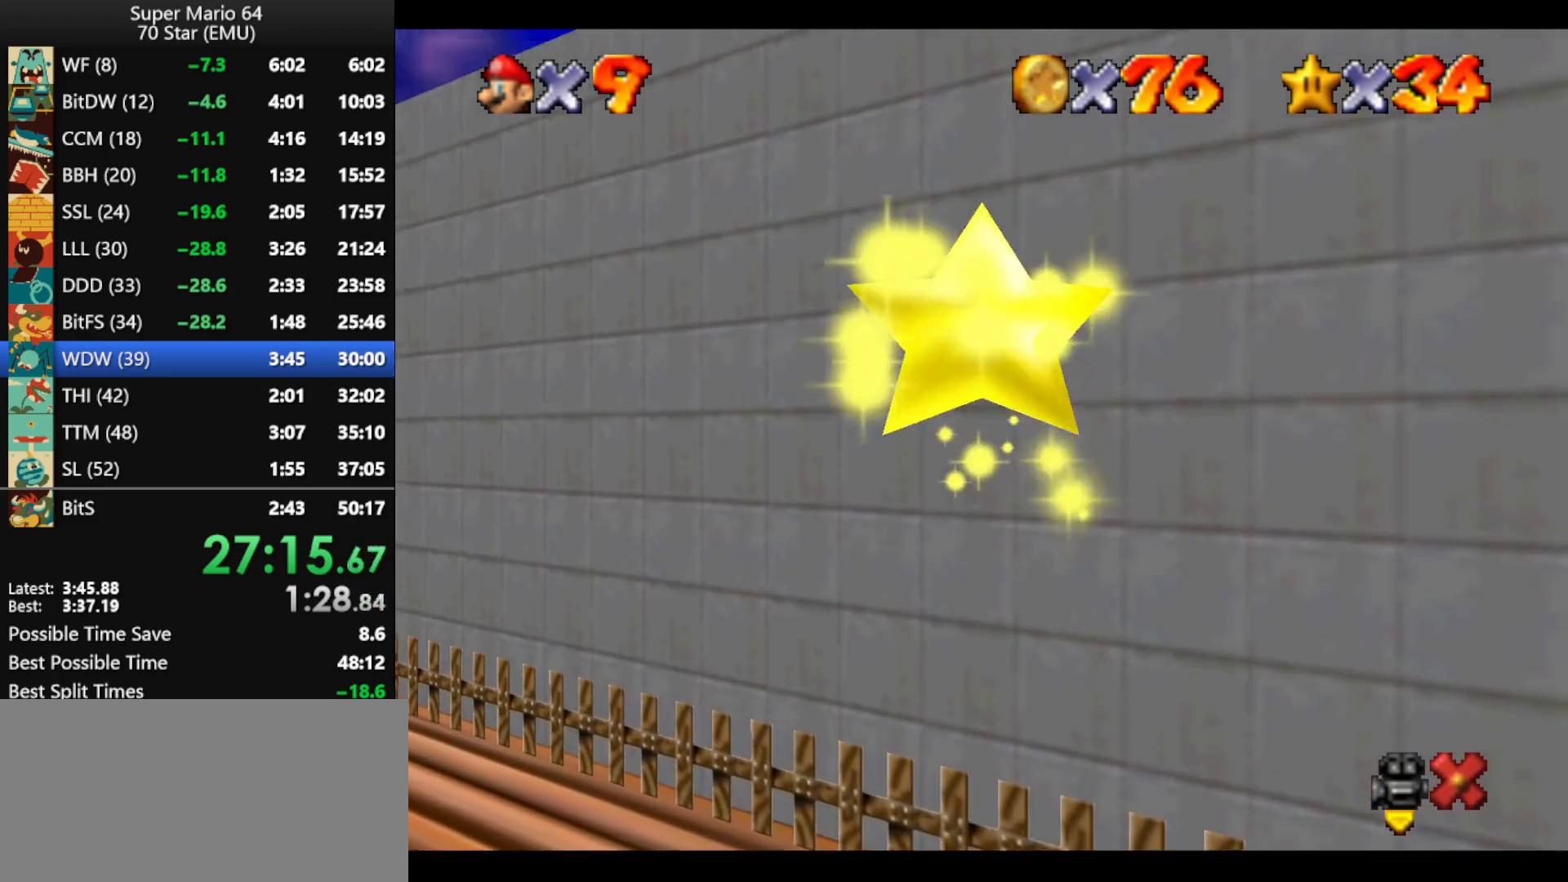
{"buttons": [], "left_stick": "center", "events": []}
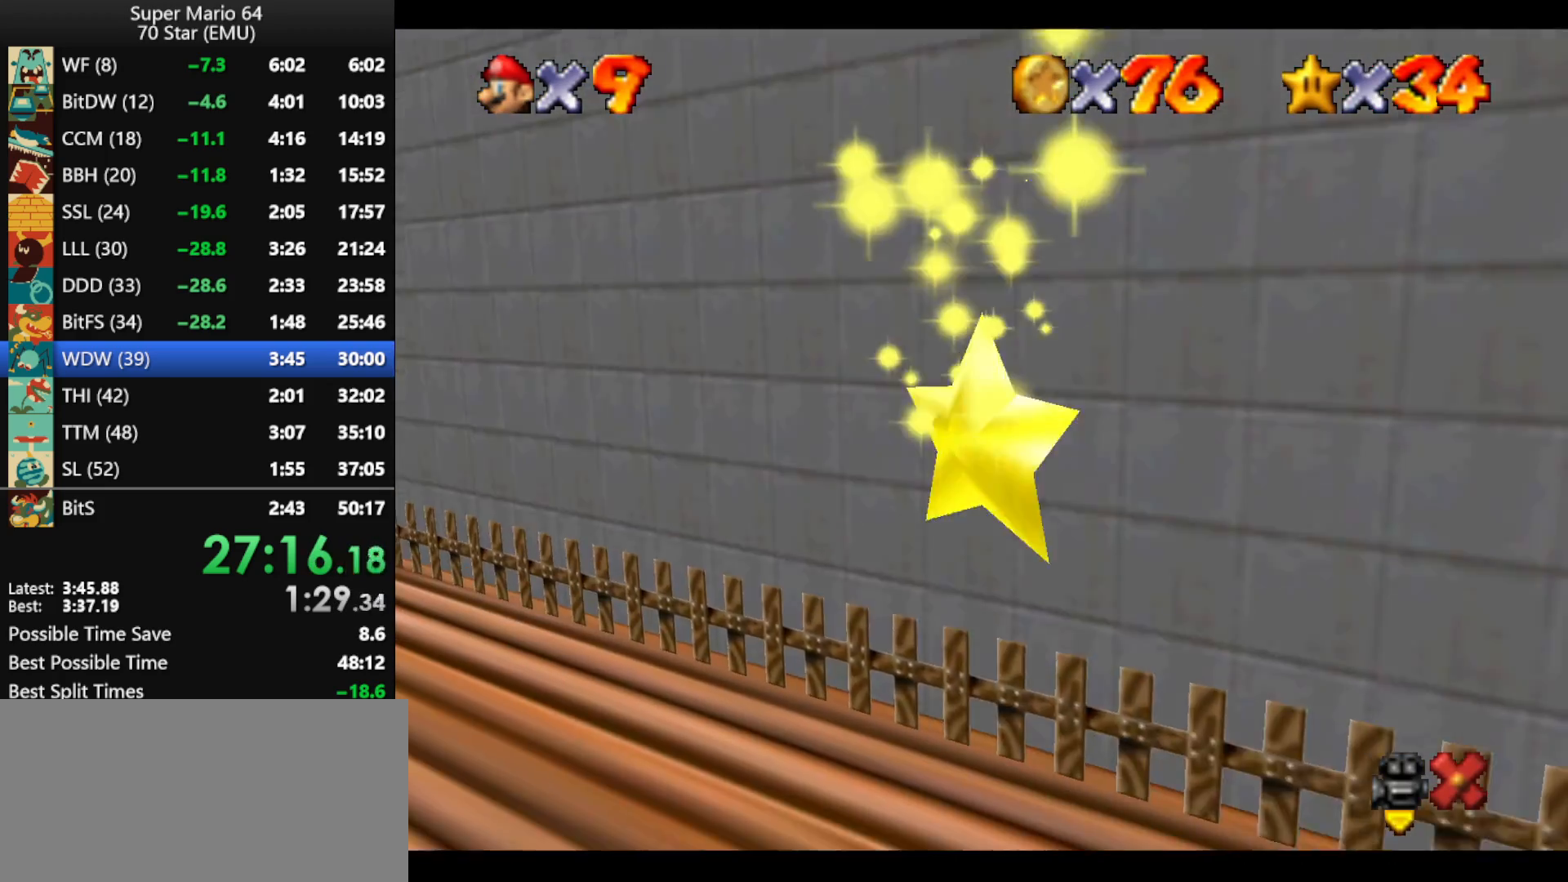
{"buttons": [], "left_stick": "center", "events": []}
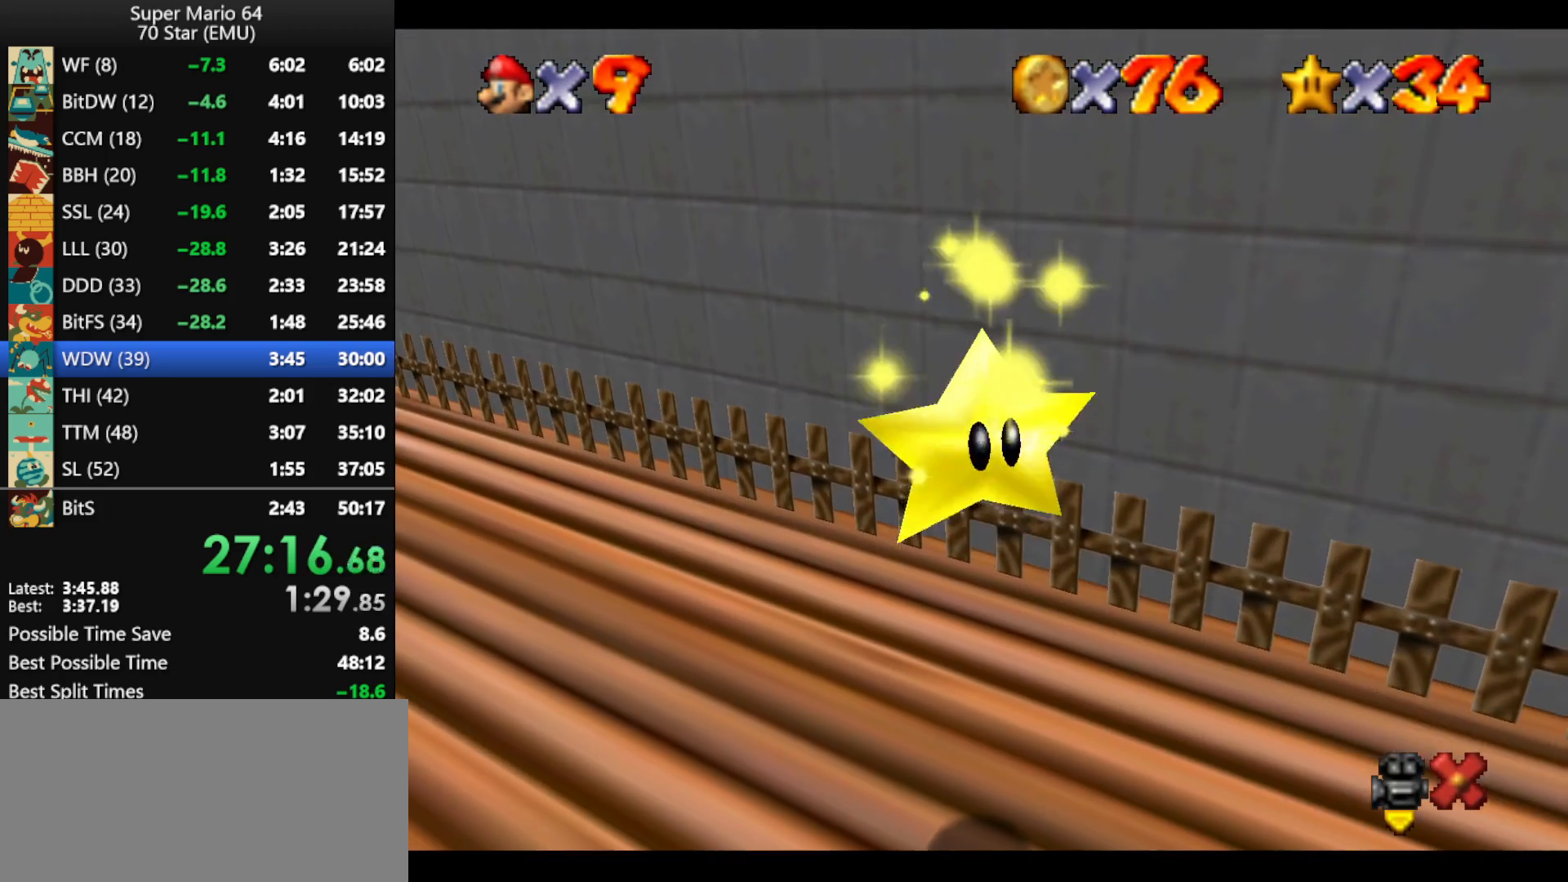
{"buttons": [], "left_stick": "center", "events": []}
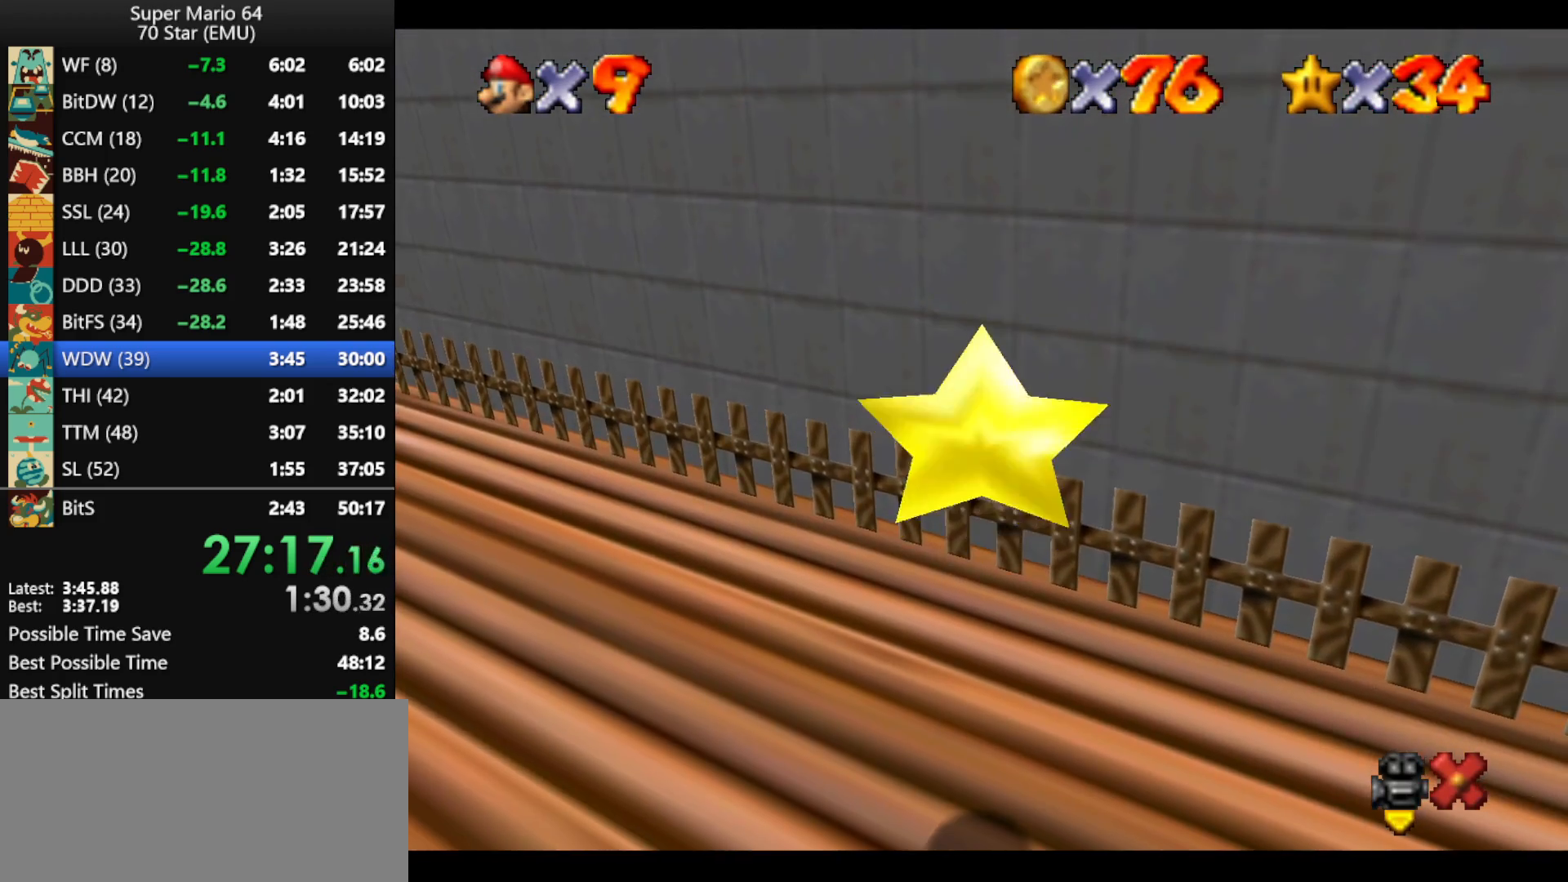
{"buttons": ["A"], "left_stick": "center", "events": [[167, "left_stick", "down"], [333, "A", "down"], [367, "left_stick", "center"]]}
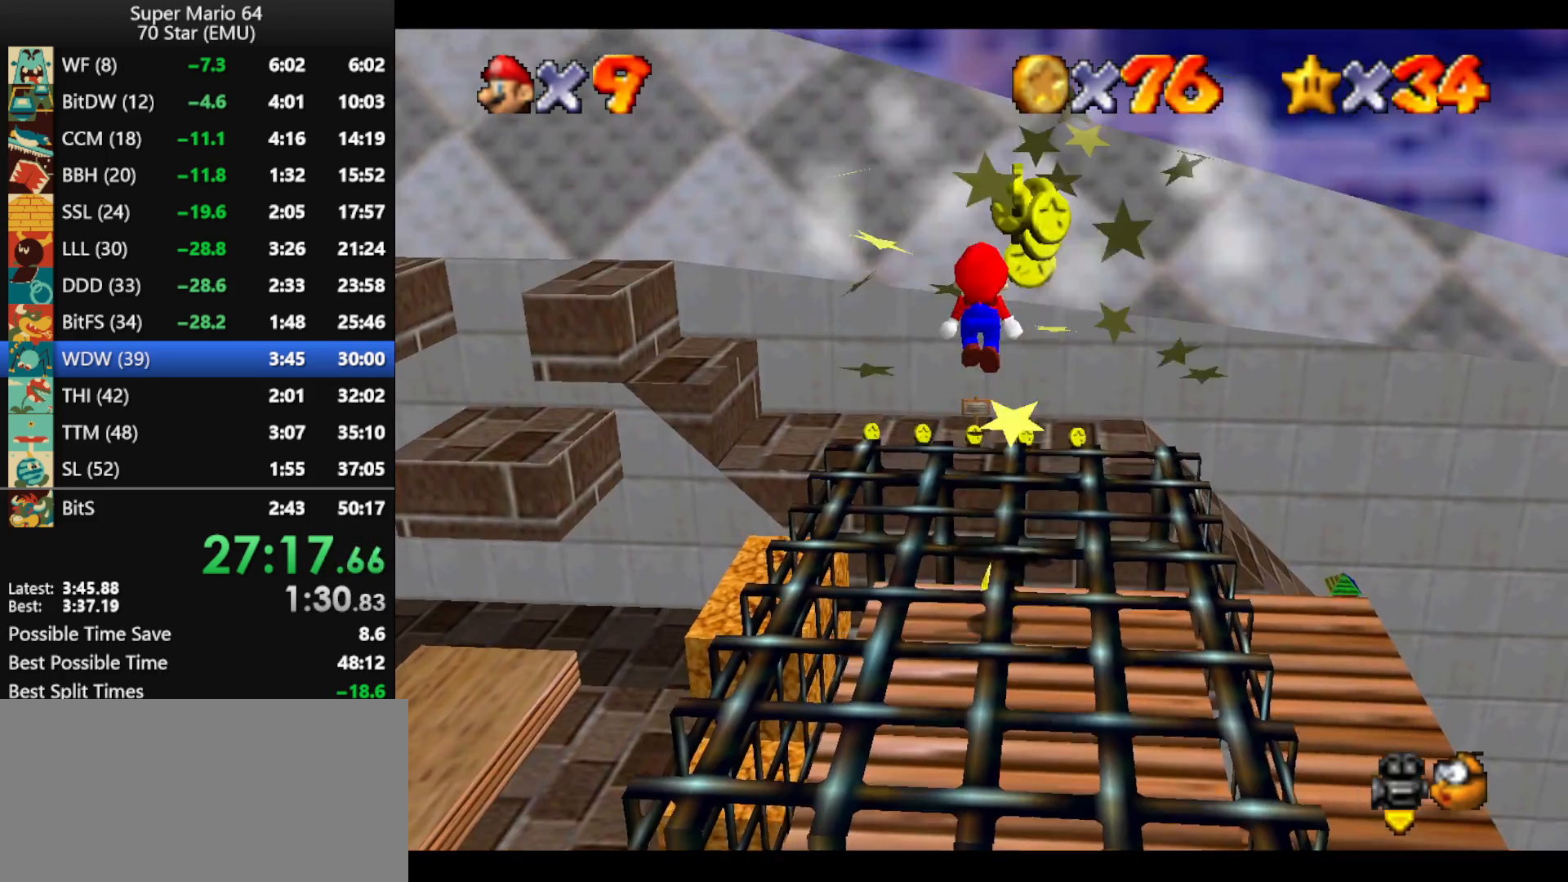
{"buttons": [], "left_stick": "up-right", "events": [[133, "left_stick", "up-right"], [167, "B", "down"], [233, "A", "up"], [233, "B", "up"]]}